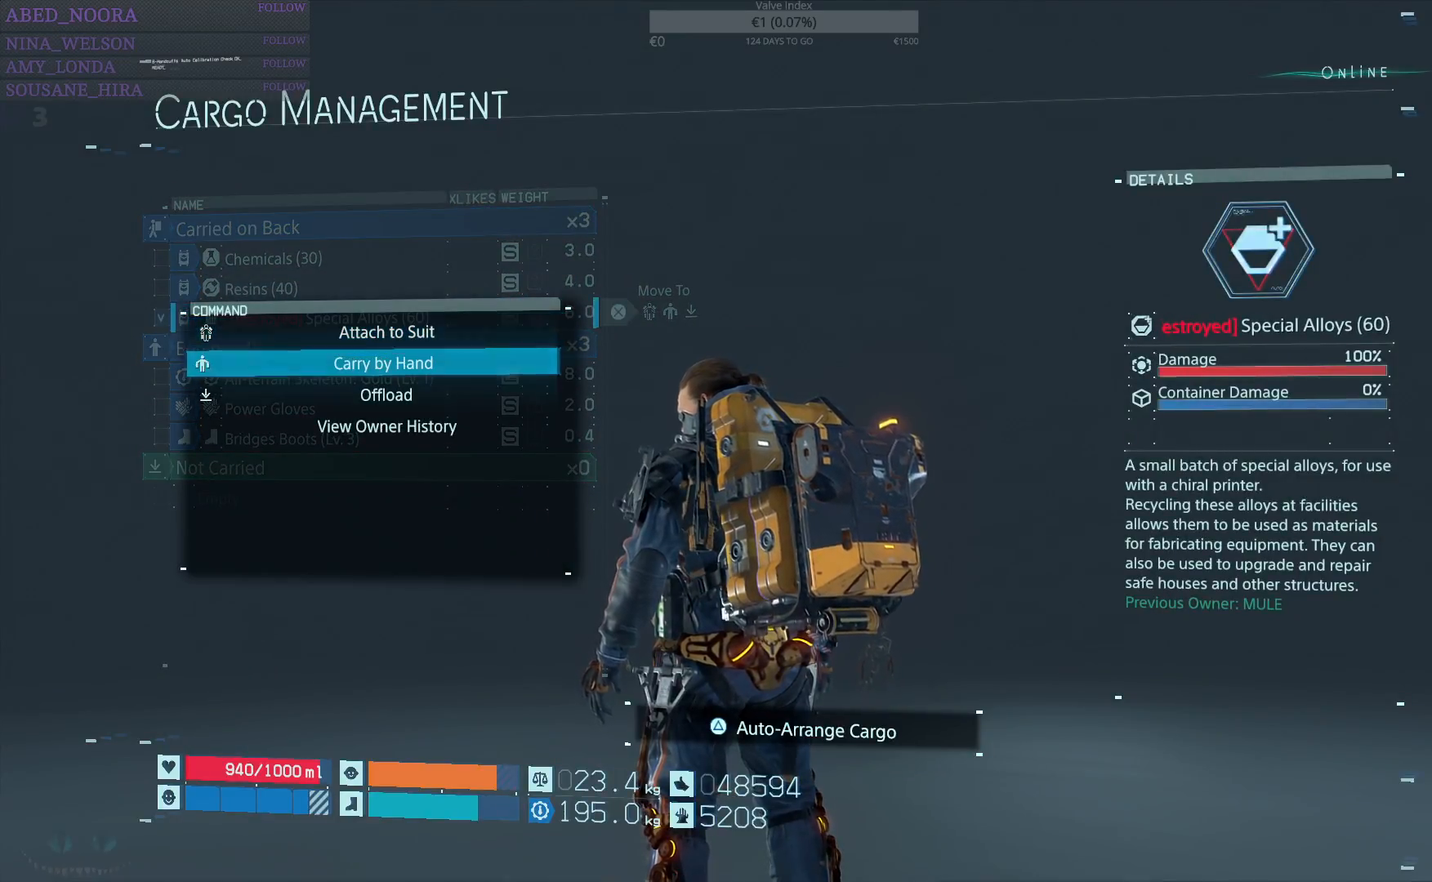
Gameplay with a controller (PlayStation layout); each line is a JSON object with the inputs held at the frame after it. "events" lists button and stick changes between this image and that frame as [ms after this image, input, new state], when the widget could be followed in between.
{"buttons": [], "left_stick": "center", "right_stick": "center", "events": [[400, "CROSS", "down"], [467, "CROSS", "up"]]}
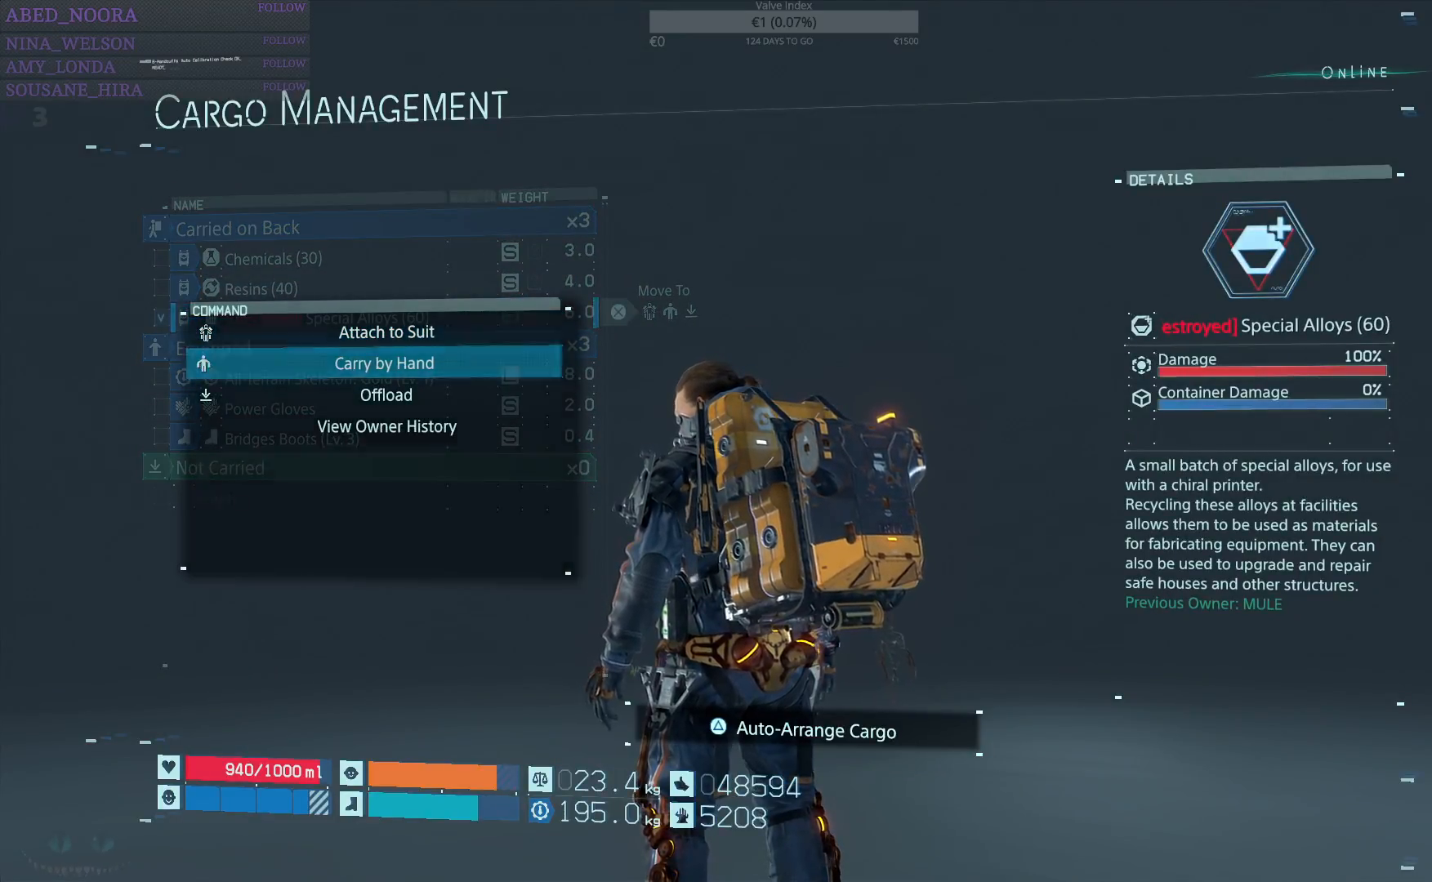
{"buttons": [], "left_stick": "center", "right_stick": "center", "events": []}
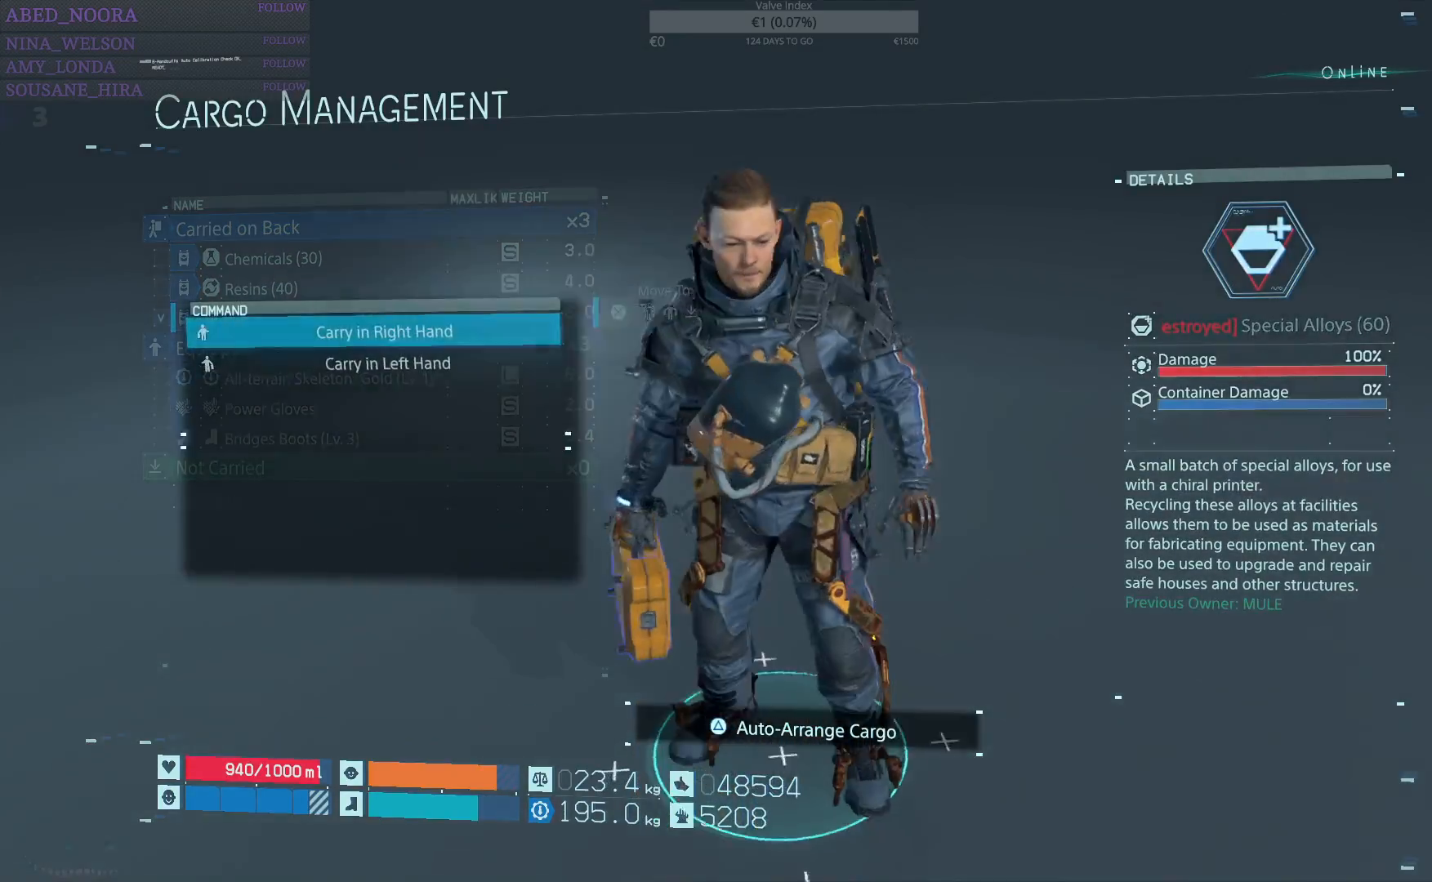
{"buttons": [], "left_stick": "center", "right_stick": "center", "events": [[133, "CROSS", "down"], [233, "CROSS", "up"]]}
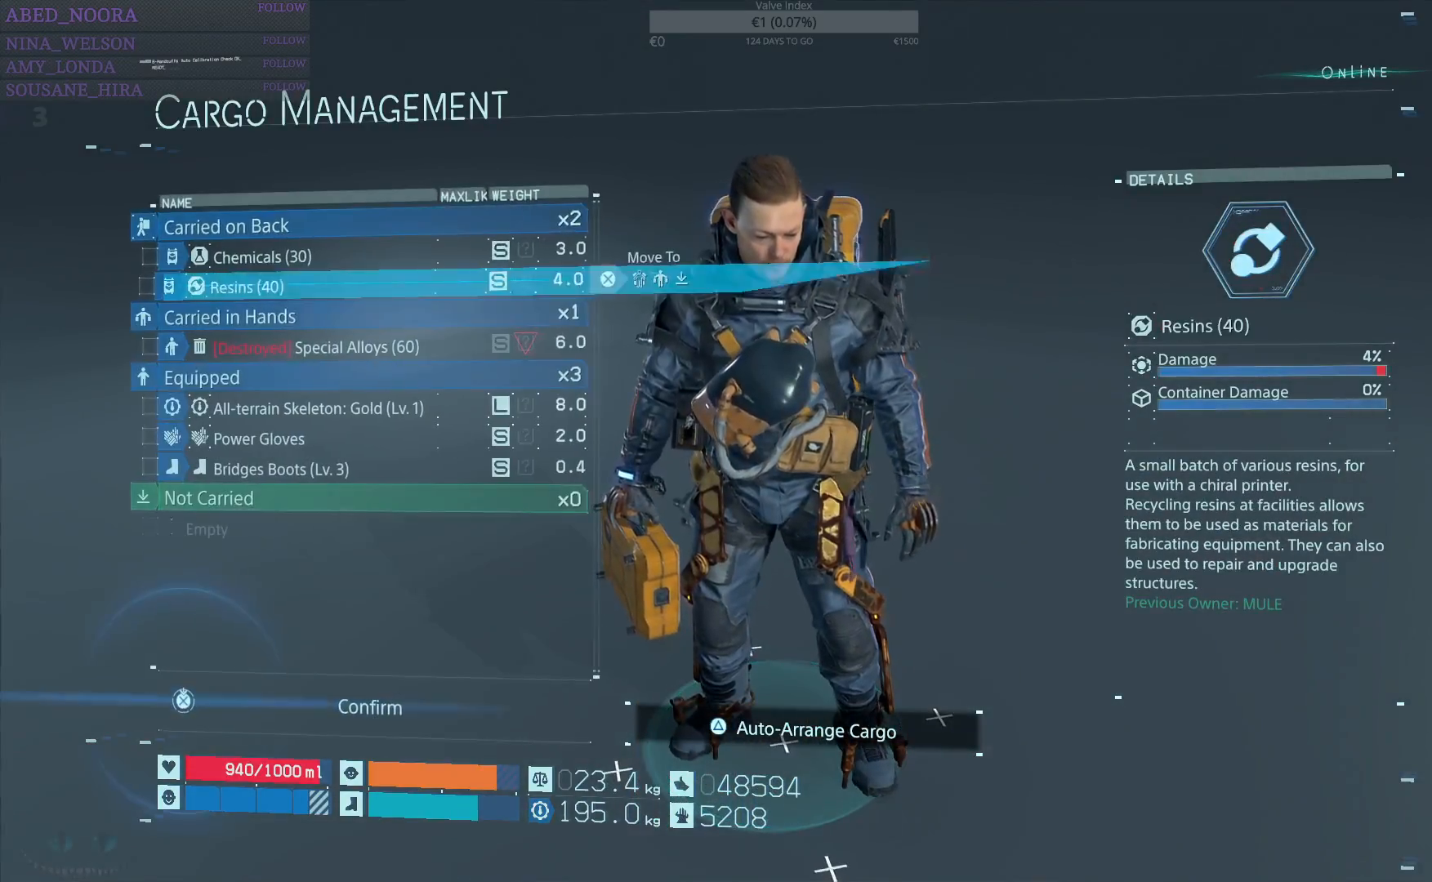
{"buttons": ["DPAD_UP"], "left_stick": "center", "right_stick": "center", "events": [[200, "DPAD_UP", "down"], [267, "DPAD_UP", "up"], [417, "DPAD_UP", "down"]]}
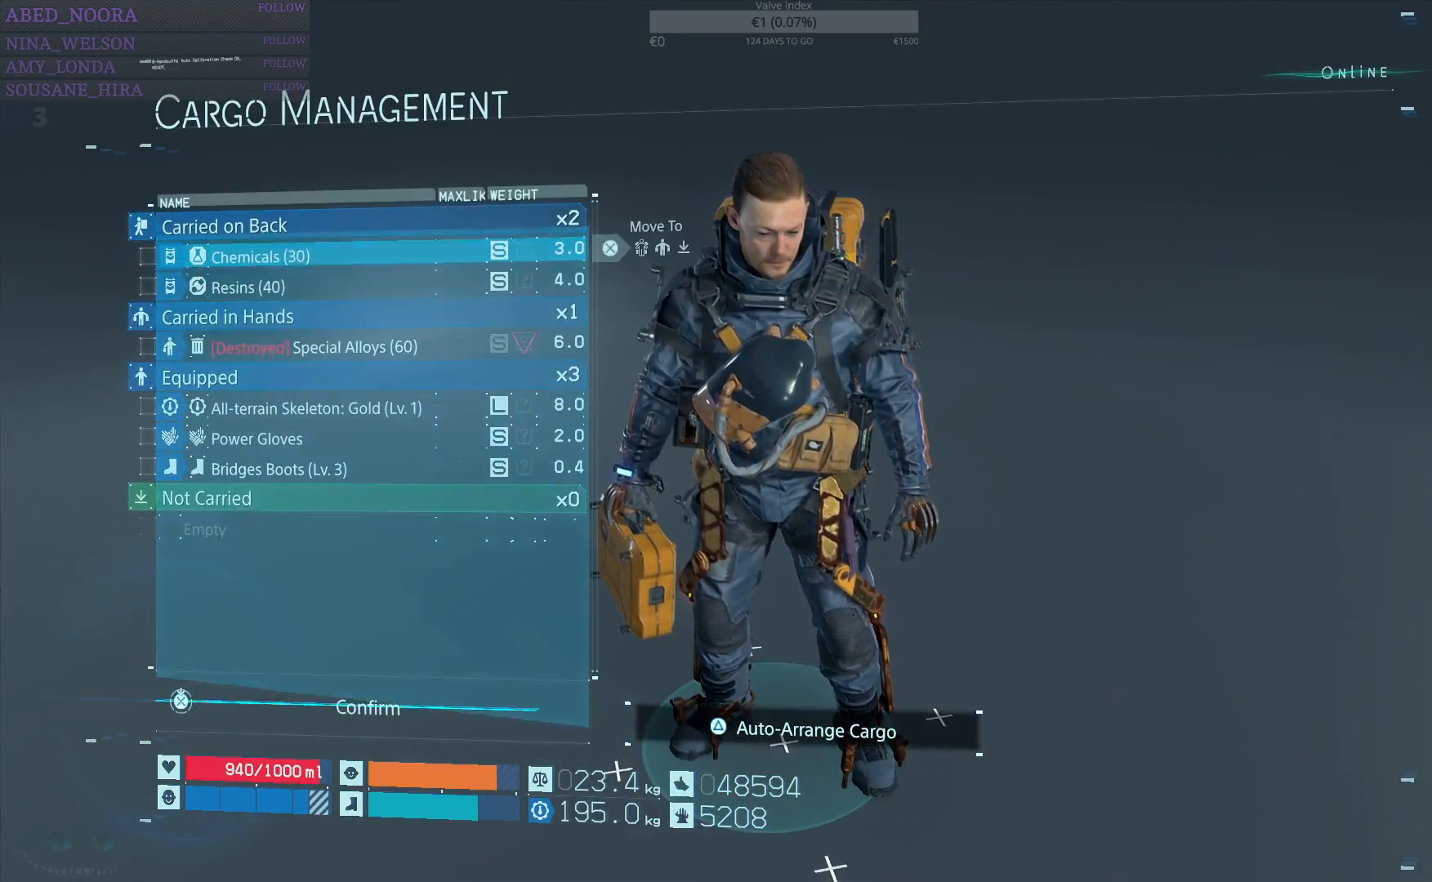
{"buttons": ["CROSS"], "left_stick": "center", "right_stick": "center", "events": [[33, "DPAD_UP", "up"], [483, "CROSS", "down"]]}
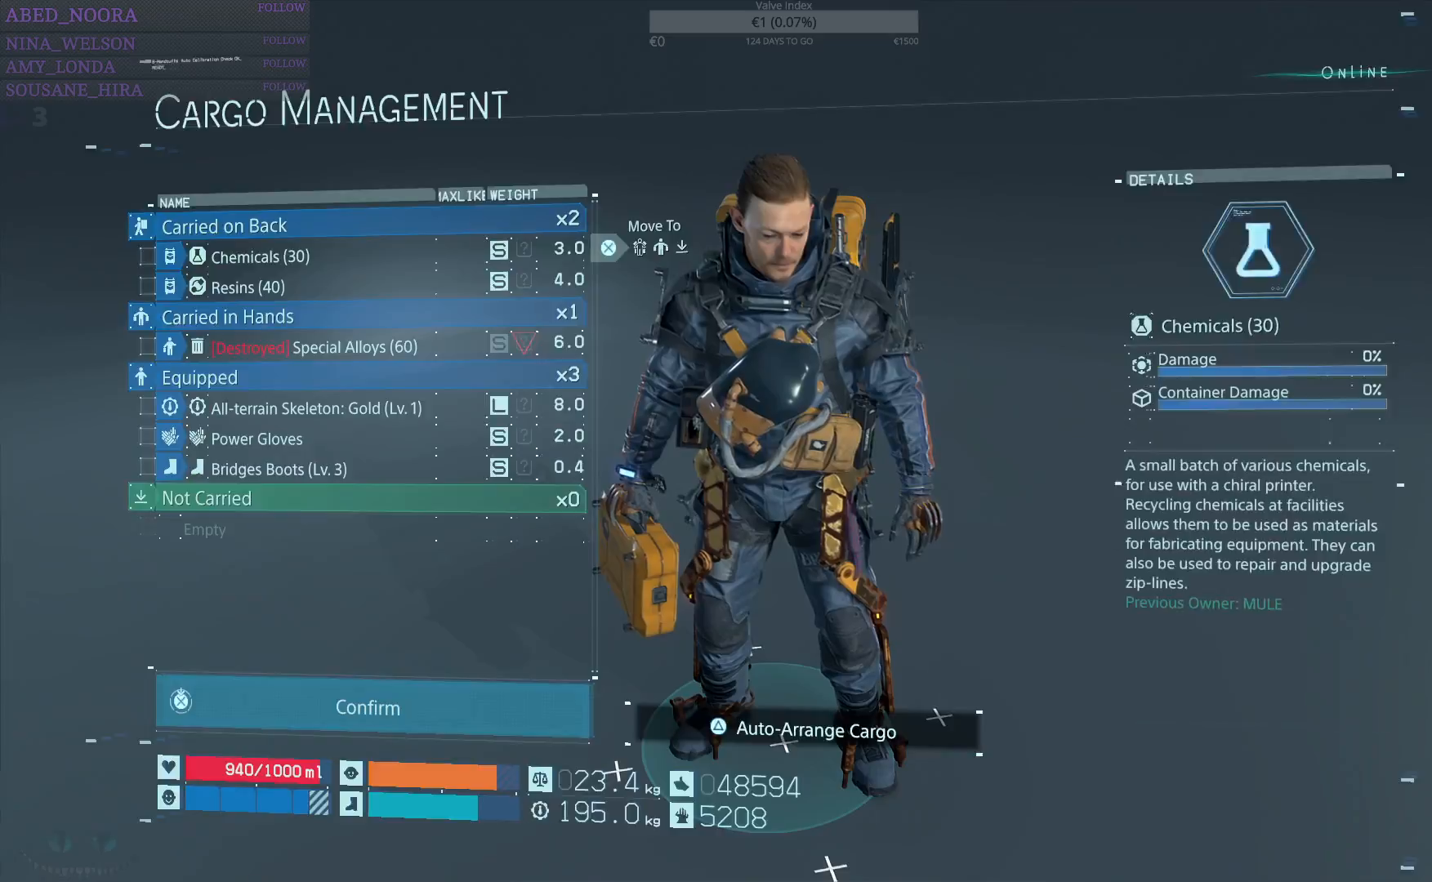
{"buttons": [], "left_stick": "center", "right_stick": "center", "events": [[67, "CROSS", "up"]]}
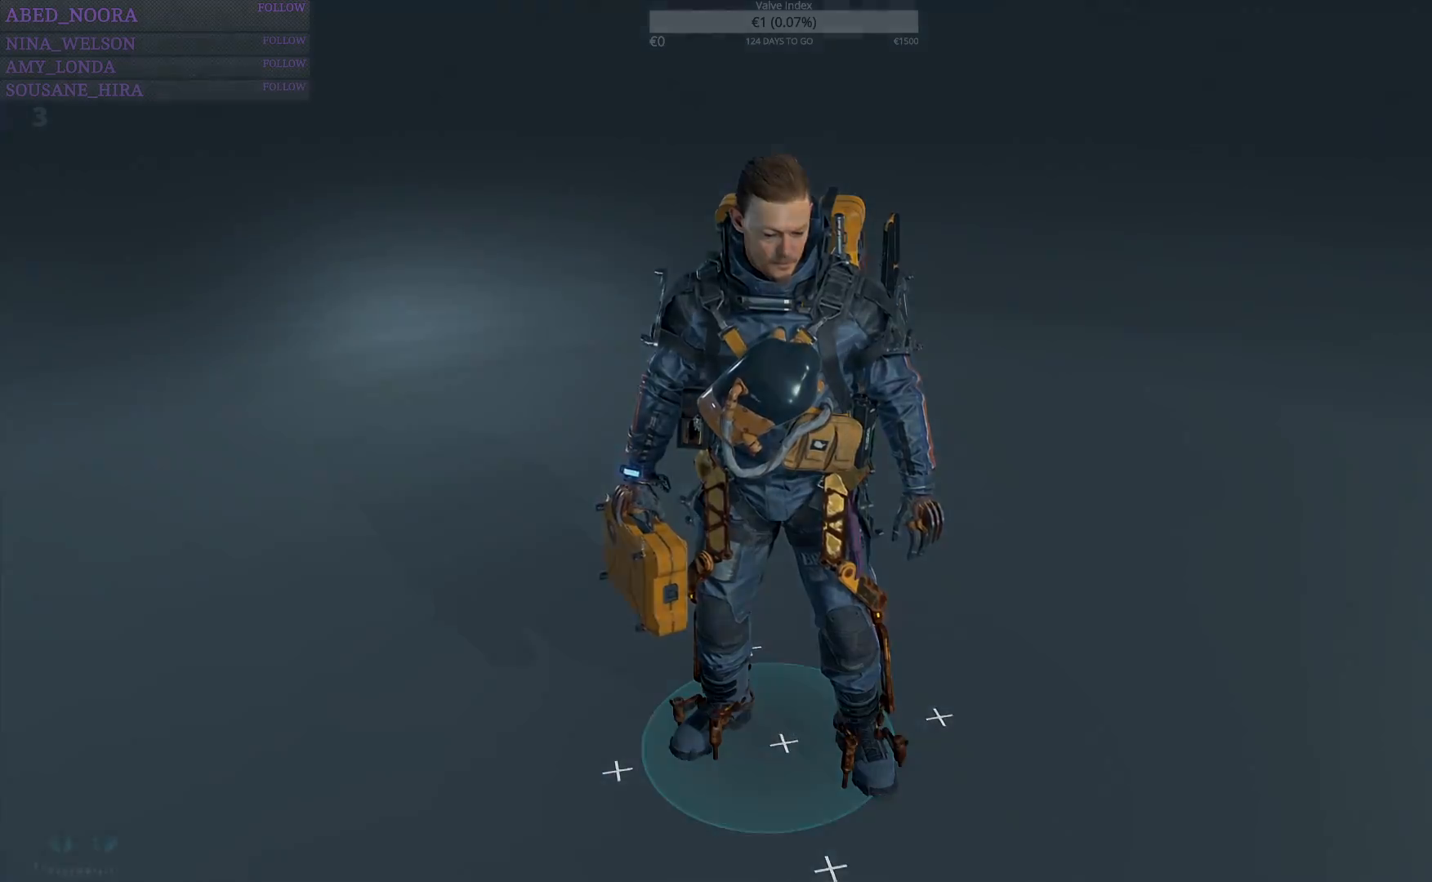
{"buttons": [], "left_stick": "center", "right_stick": "center", "events": []}
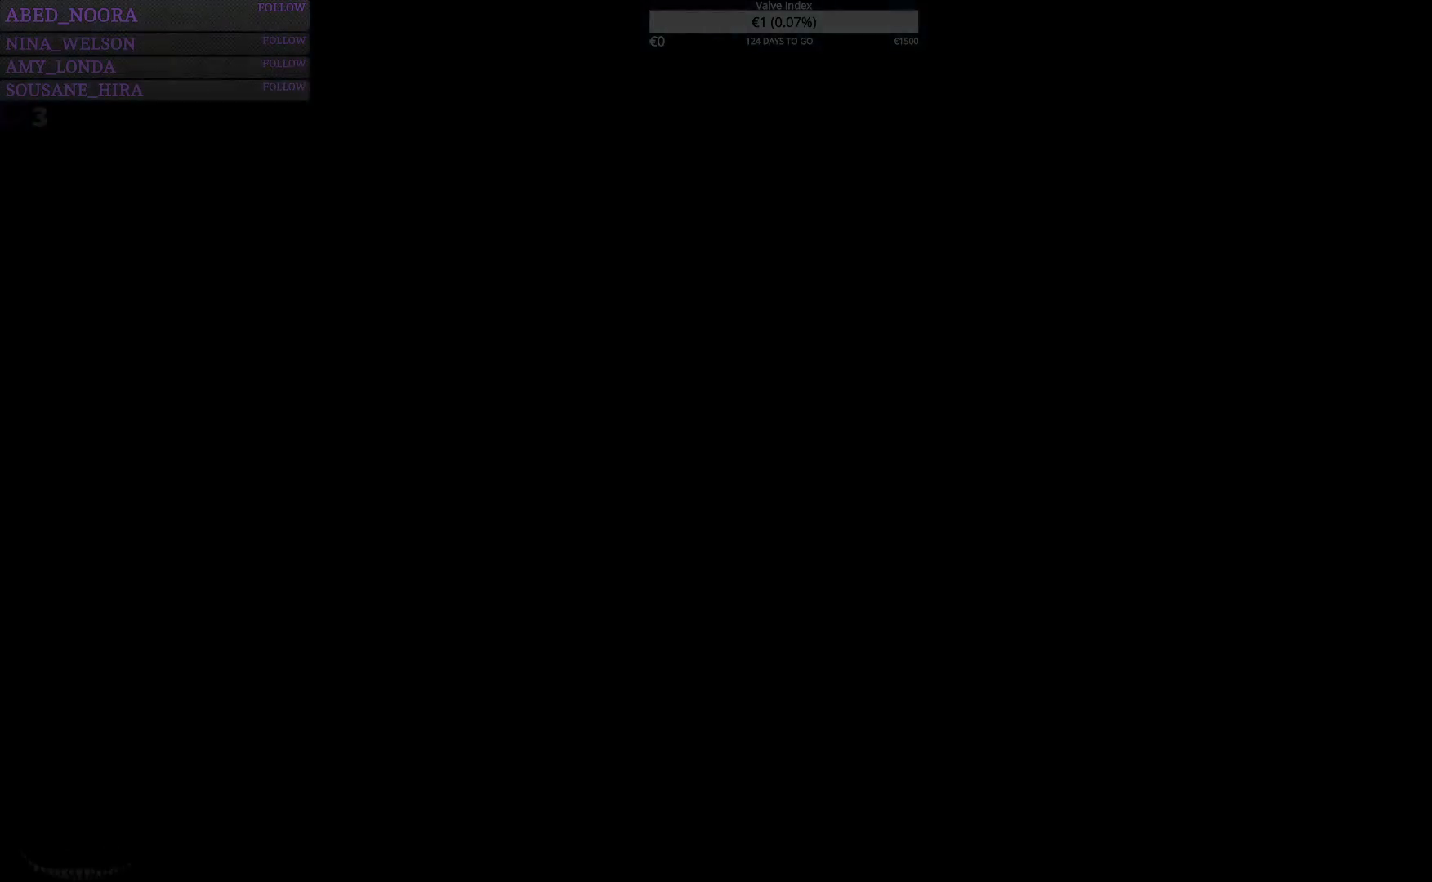
{"buttons": ["R2"], "left_stick": "center", "right_stick": "center", "events": [[317, "R2", "down"]]}
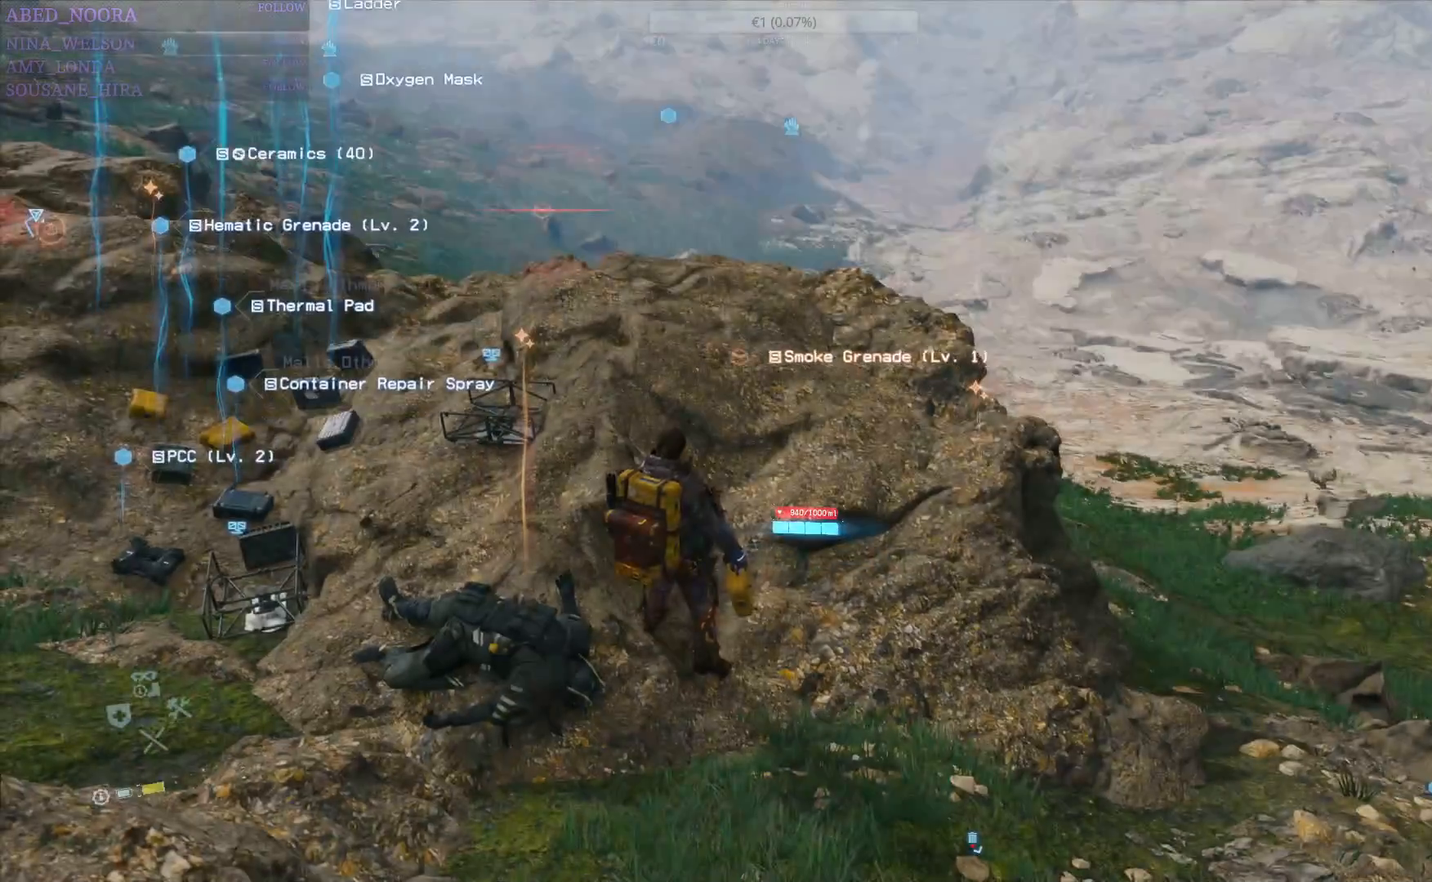
{"buttons": ["R2"], "left_stick": "down-right", "right_stick": "center", "events": [[500, "left_stick", "down-right"]]}
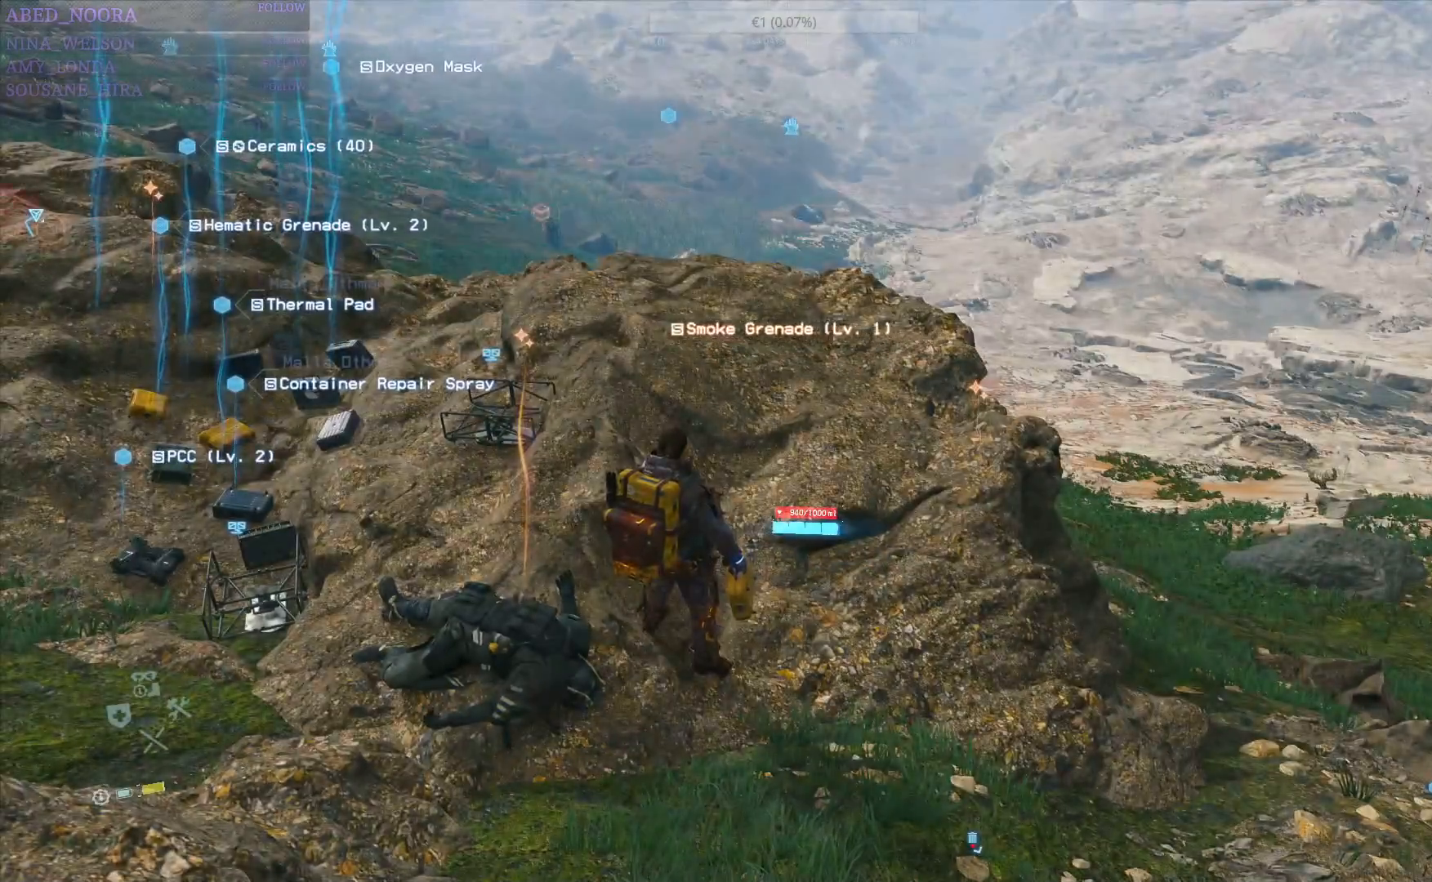
{"buttons": ["R2"], "left_stick": "down", "right_stick": "up-left", "events": [[183, "right_stick", "down-left"], [350, "right_stick", "left"], [367, "left_stick", "down"], [483, "right_stick", "up-left"]]}
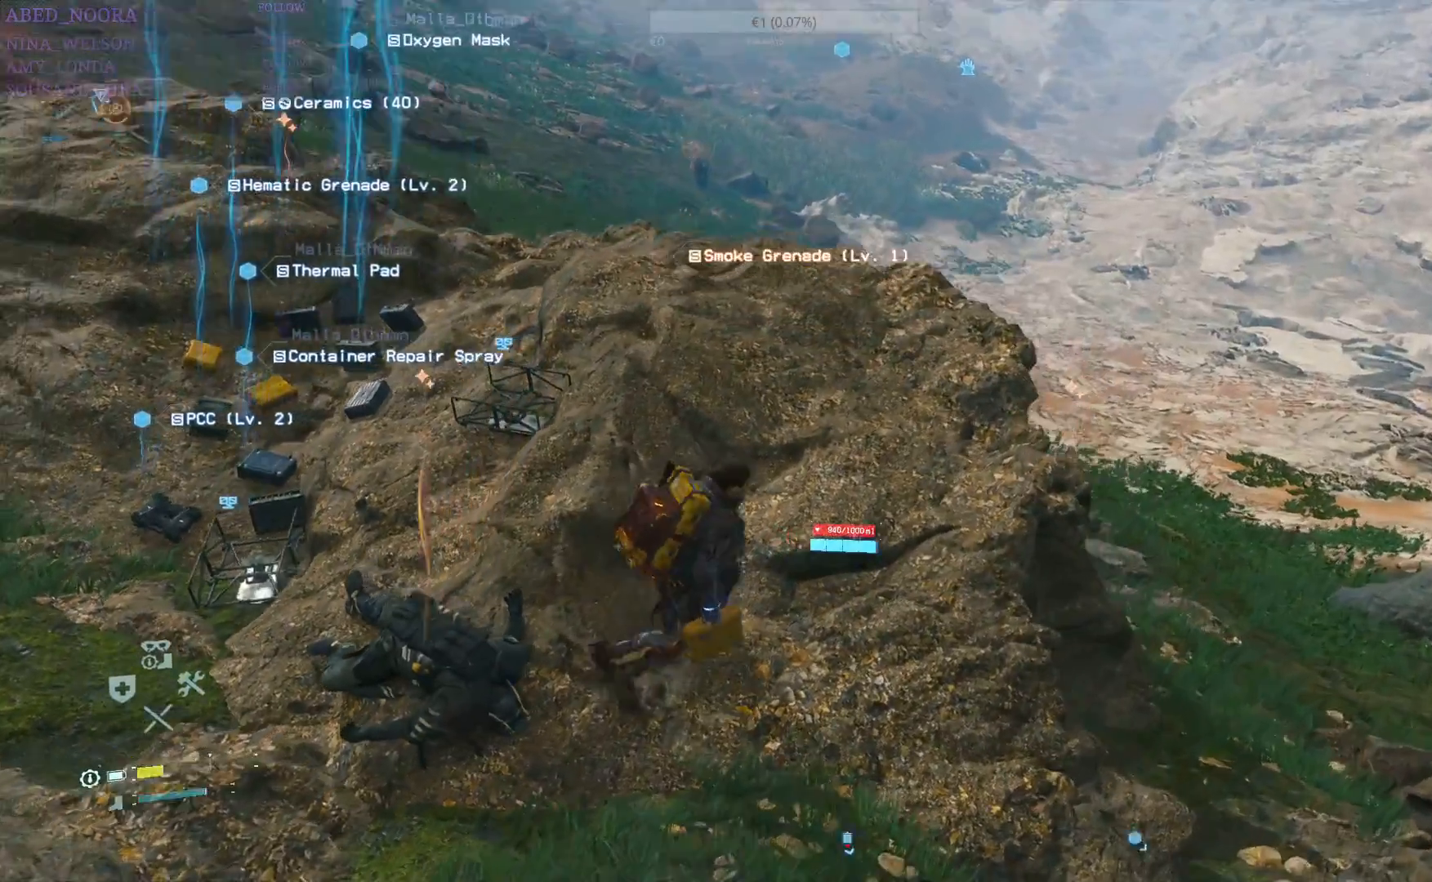
{"buttons": ["R2"], "left_stick": "down-left", "right_stick": "center", "events": [[150, "left_stick", "down-left"], [150, "right_stick", "center"], [267, "right_stick", "up-left"], [400, "right_stick", "up"], [500, "right_stick", "center"]]}
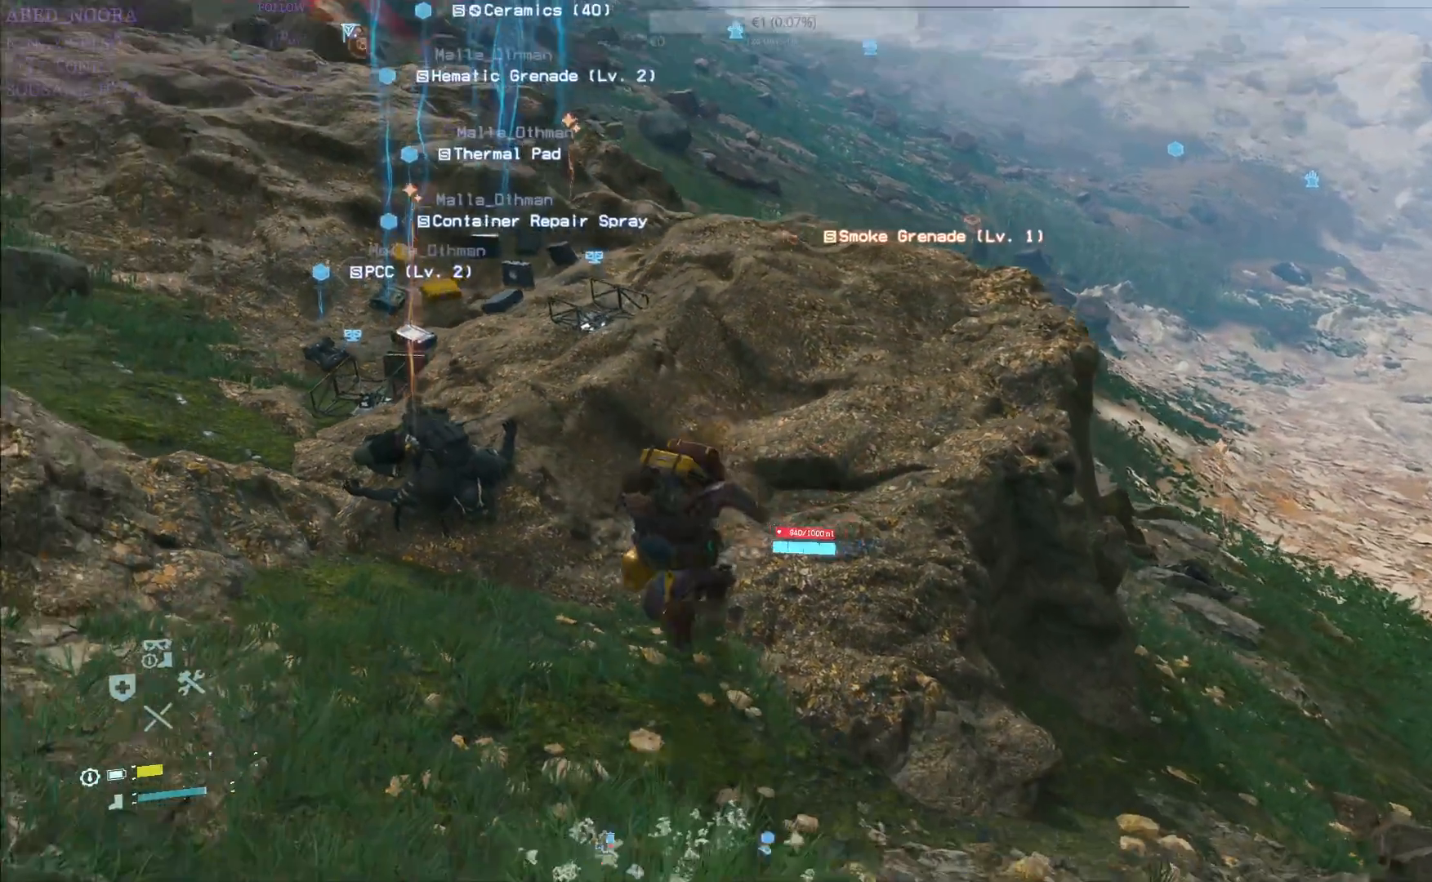
{"buttons": ["R2"], "left_stick": "down-left", "right_stick": "center", "events": [[100, "right_stick", "up"], [350, "right_stick", "center"]]}
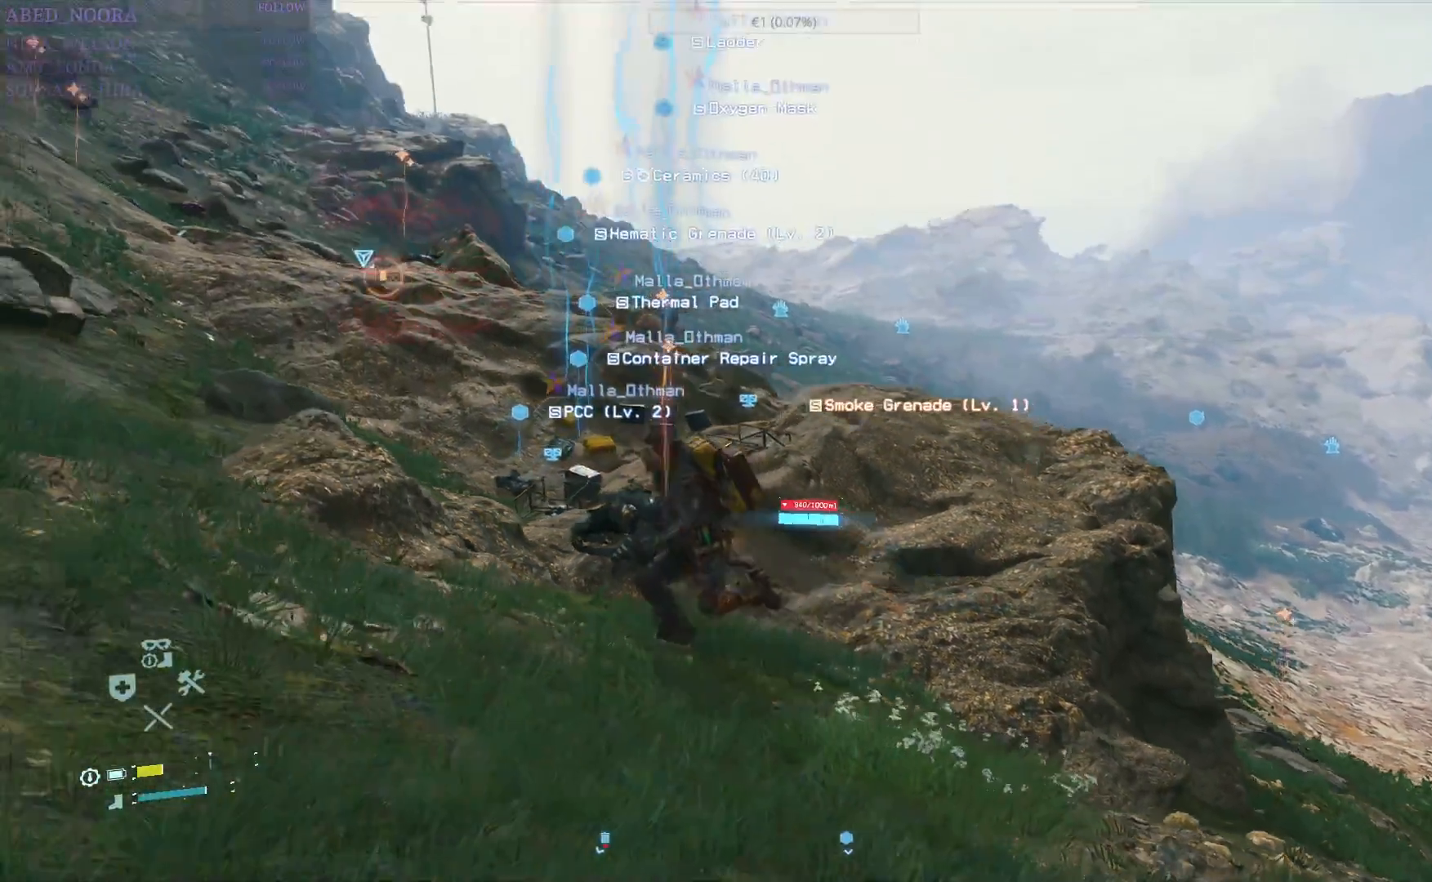
{"buttons": ["R2"], "left_stick": "down-right", "right_stick": "left", "events": [[150, "left_stick", "down"], [217, "right_stick", "left"], [333, "left_stick", "down-right"]]}
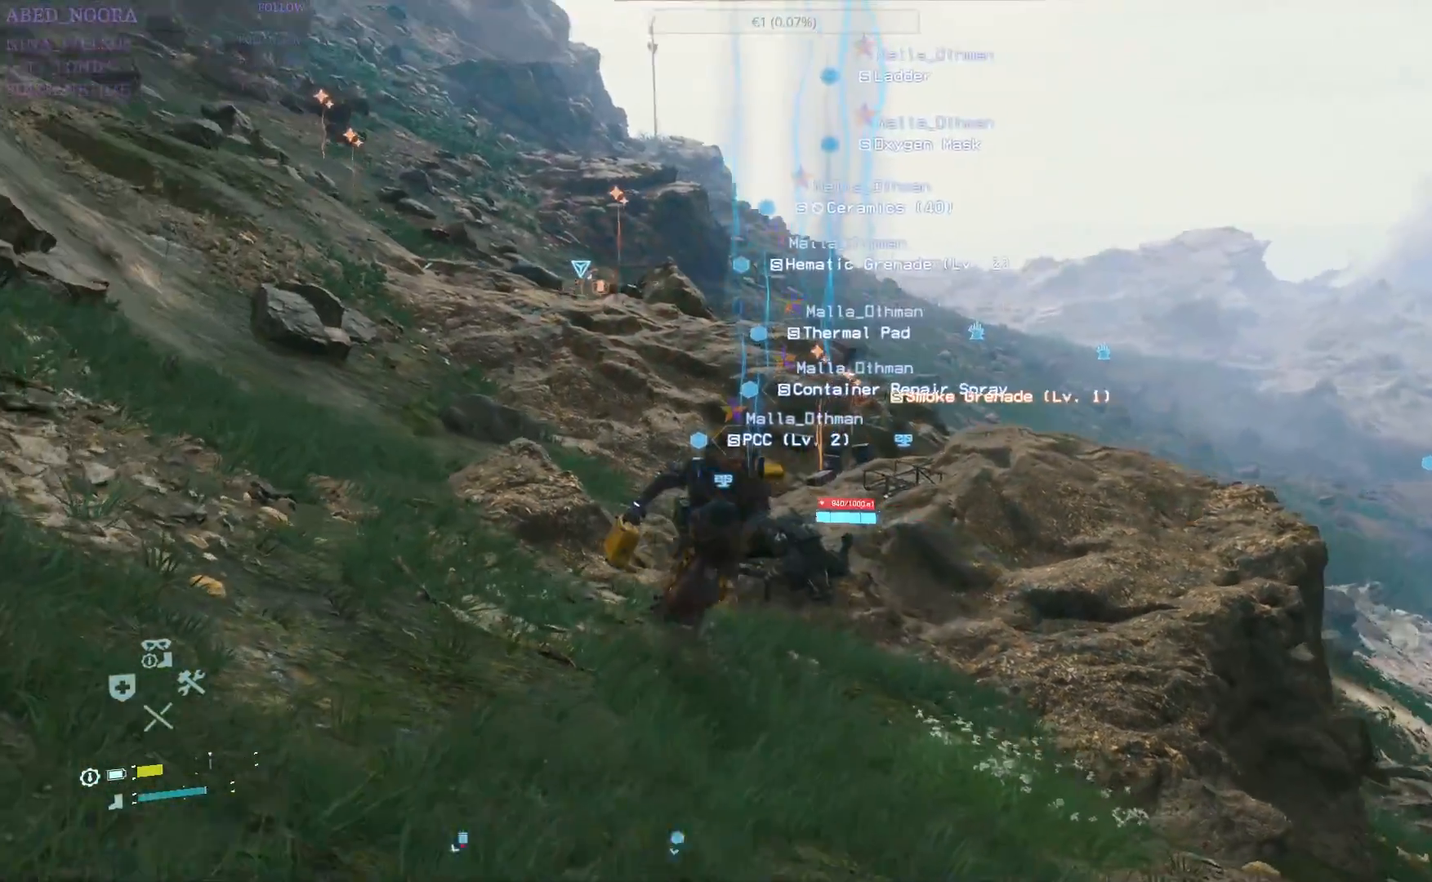
{"buttons": ["R2"], "left_stick": "up", "right_stick": "down-right", "events": [[17, "right_stick", "center"], [200, "left_stick", "up-right"], [300, "left_stick", "up"], [300, "right_stick", "down-right"]]}
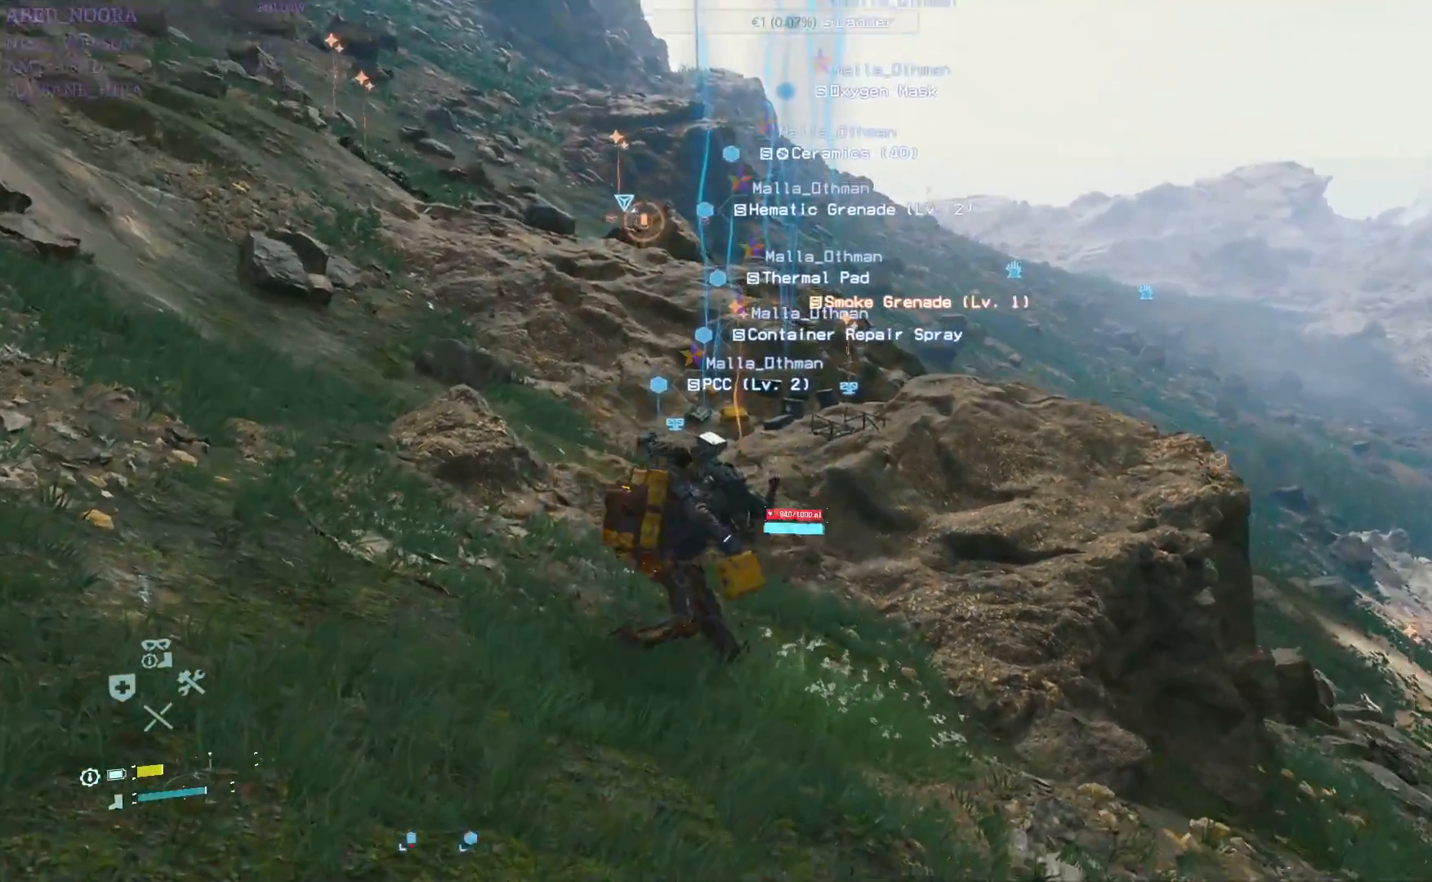
{"buttons": ["R2"], "left_stick": "up-left", "right_stick": "center", "events": [[50, "left_stick", "up-left"], [100, "right_stick", "center"]]}
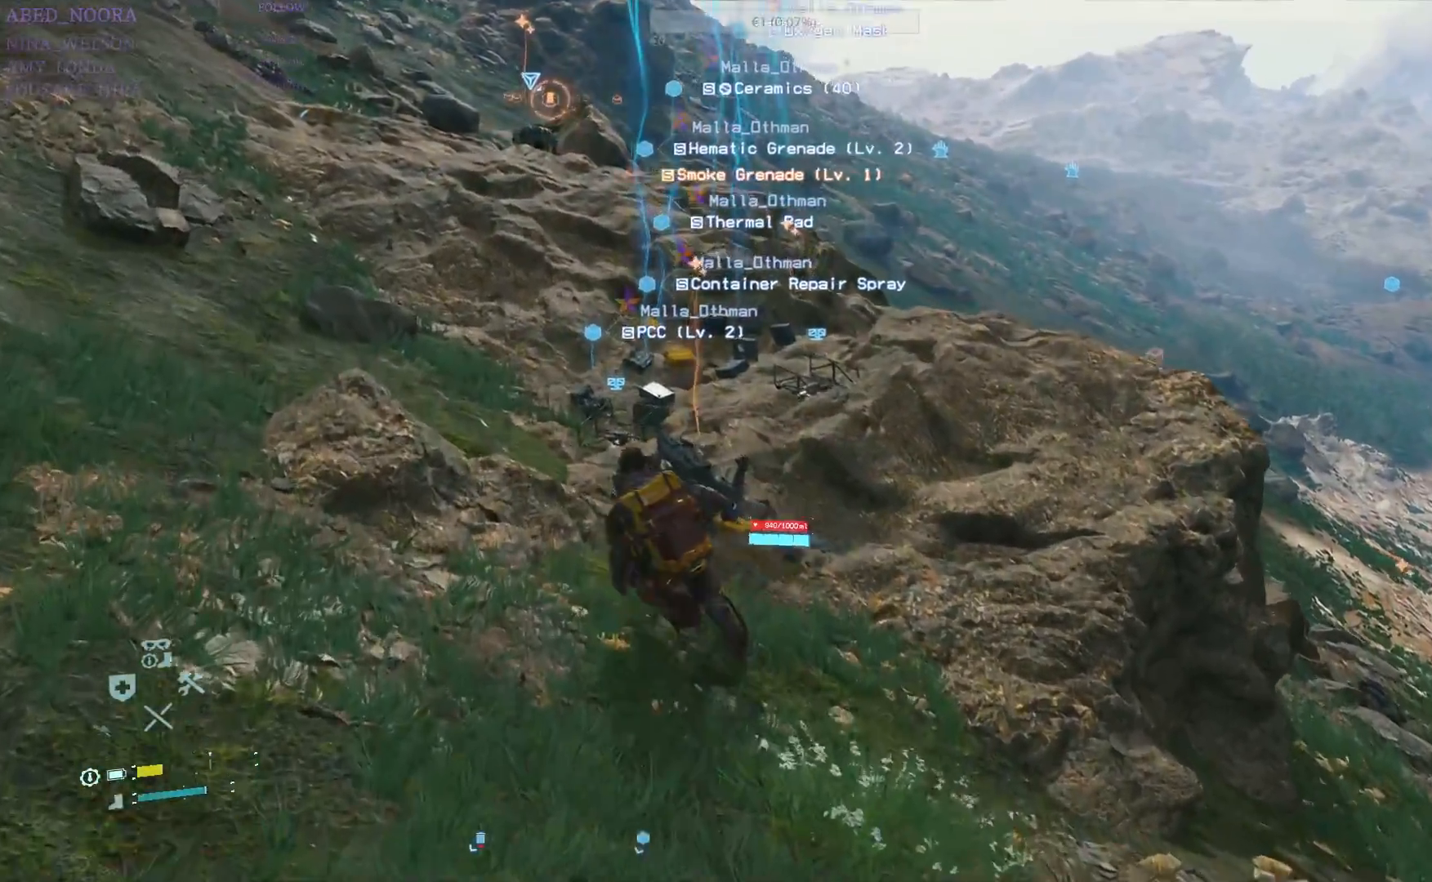
{"buttons": ["R2"], "left_stick": "up-left", "right_stick": "center", "events": []}
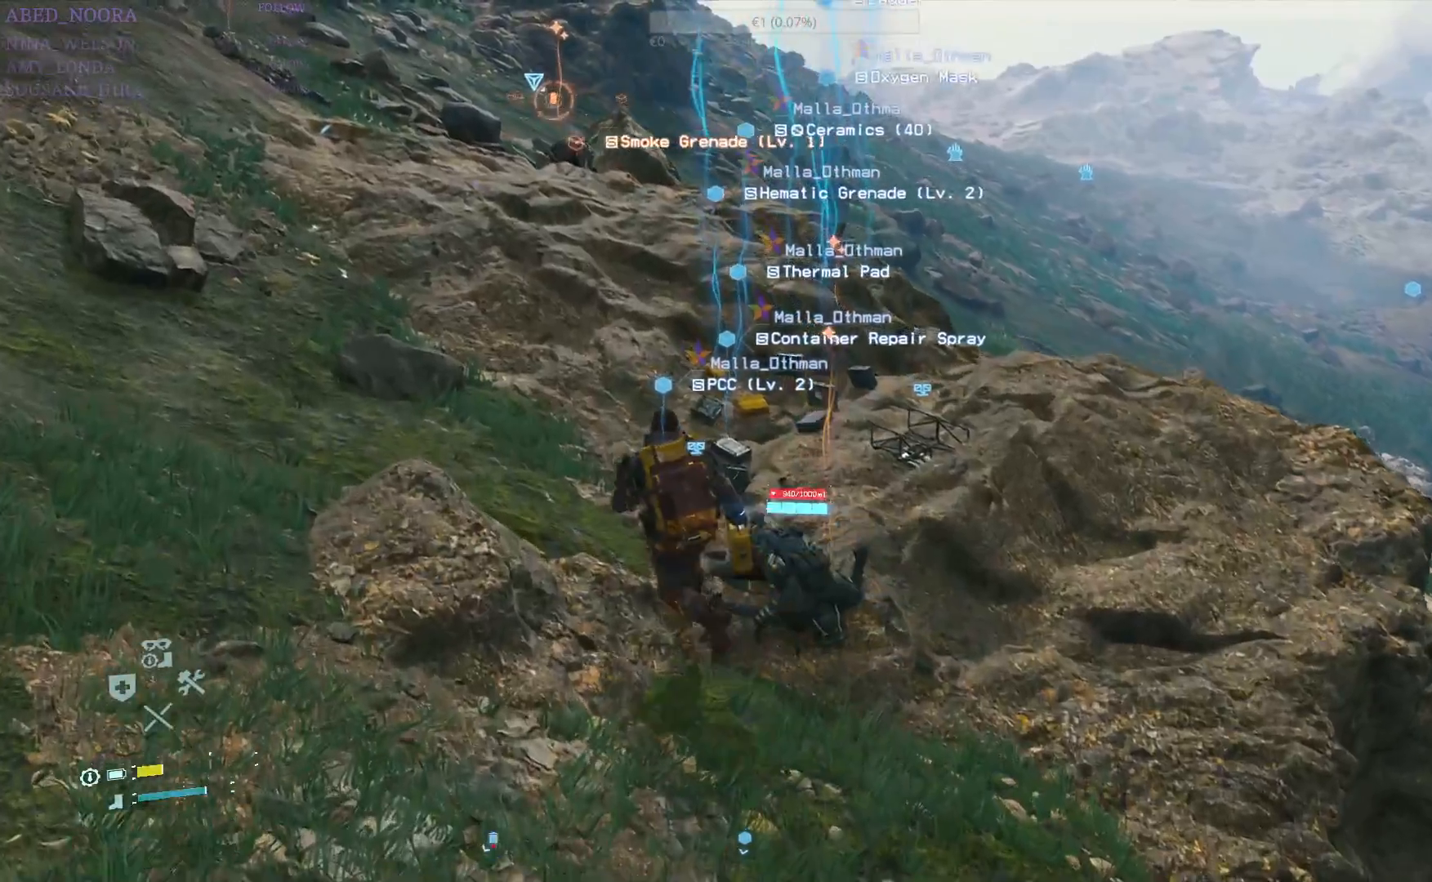
{"buttons": ["R2"], "left_stick": "up-left", "right_stick": "center", "events": []}
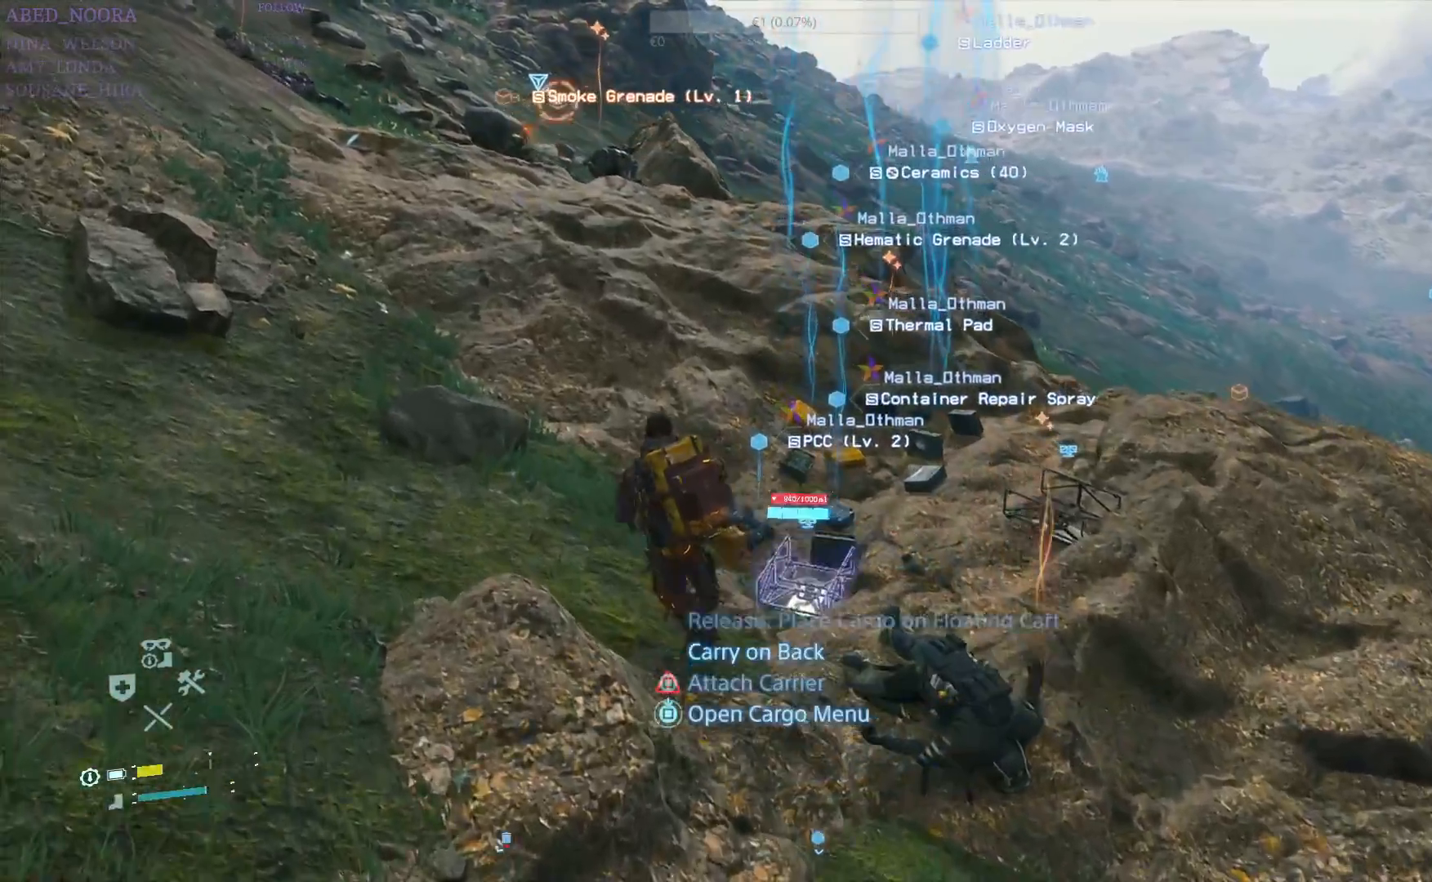
{"buttons": ["R2"], "left_stick": "left", "right_stick": "up-left", "events": [[167, "left_stick", "left"], [383, "right_stick", "up-left"]]}
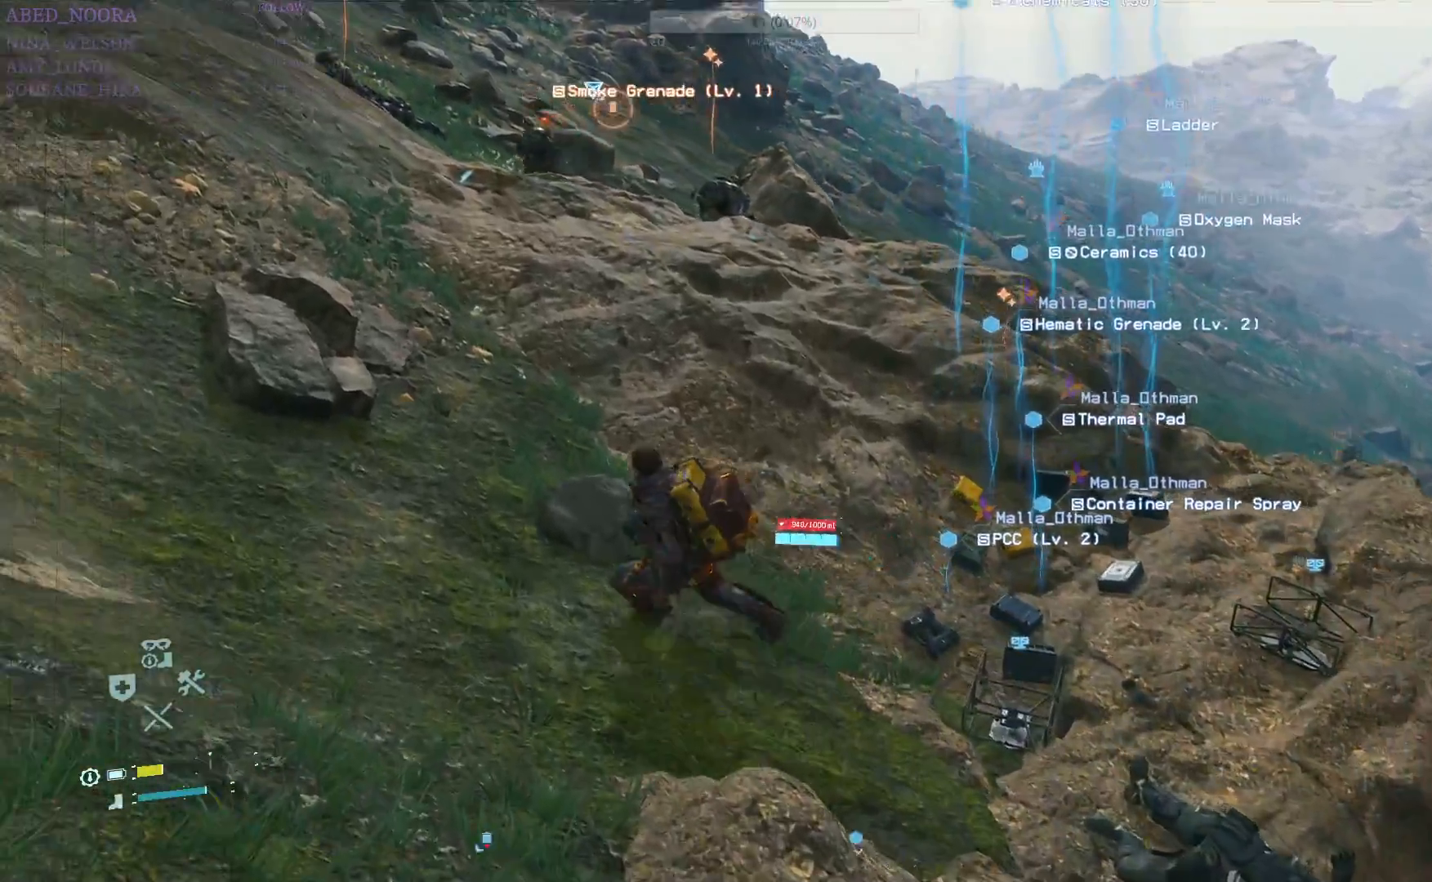
{"buttons": ["R2"], "left_stick": "up", "right_stick": "center", "events": [[150, "left_stick", "up-left"], [150, "right_stick", "center"], [250, "left_stick", "up"]]}
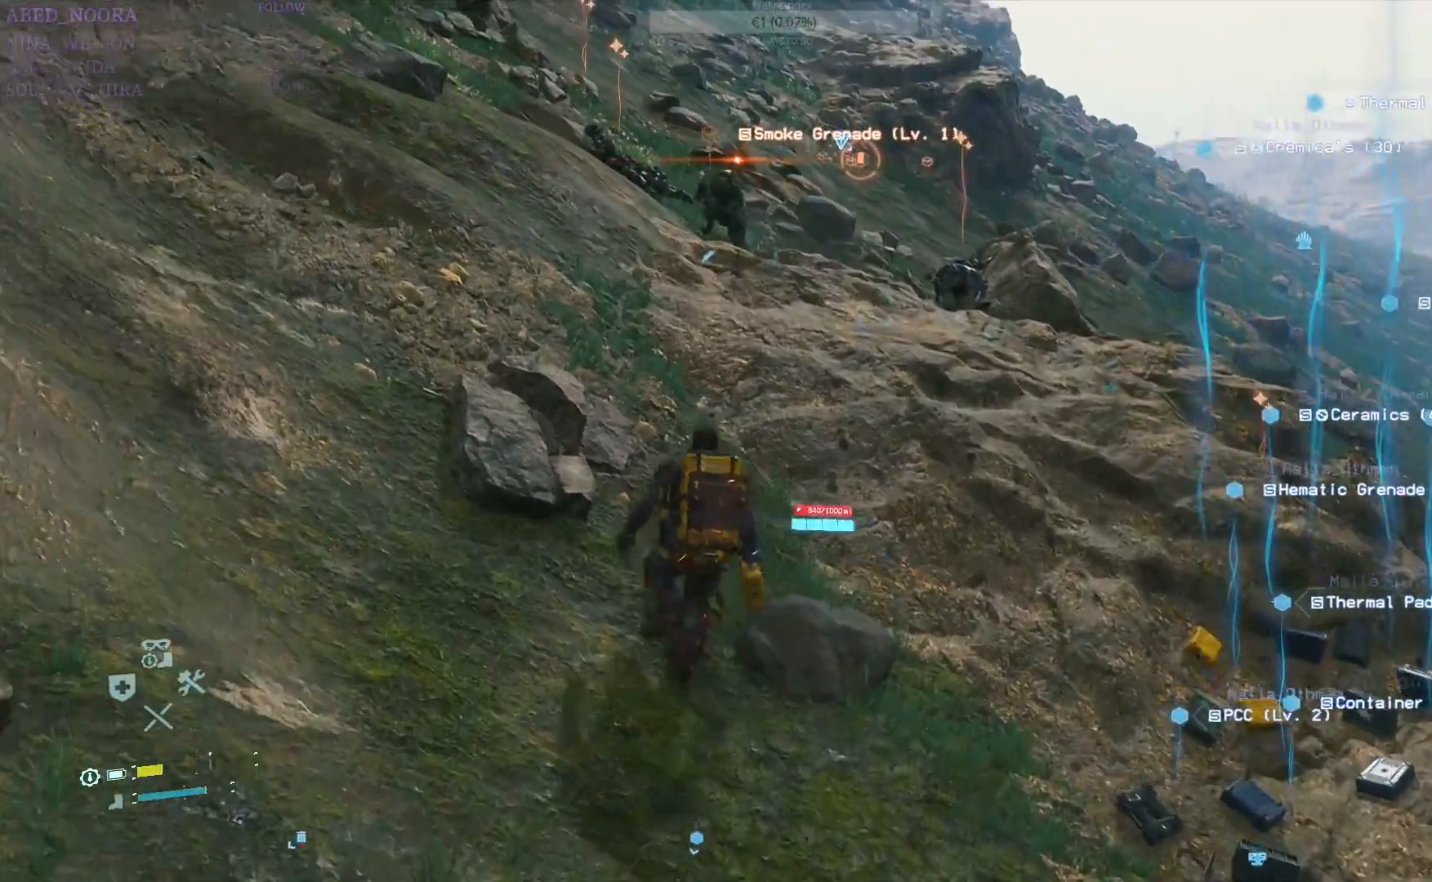
{"buttons": [], "left_stick": "up", "right_stick": "center", "events": [[117, "R2", "up"], [117, "SQUARE", "down"], [217, "SQUARE", "up"], [250, "R2", "down"], [333, "R2", "up"]]}
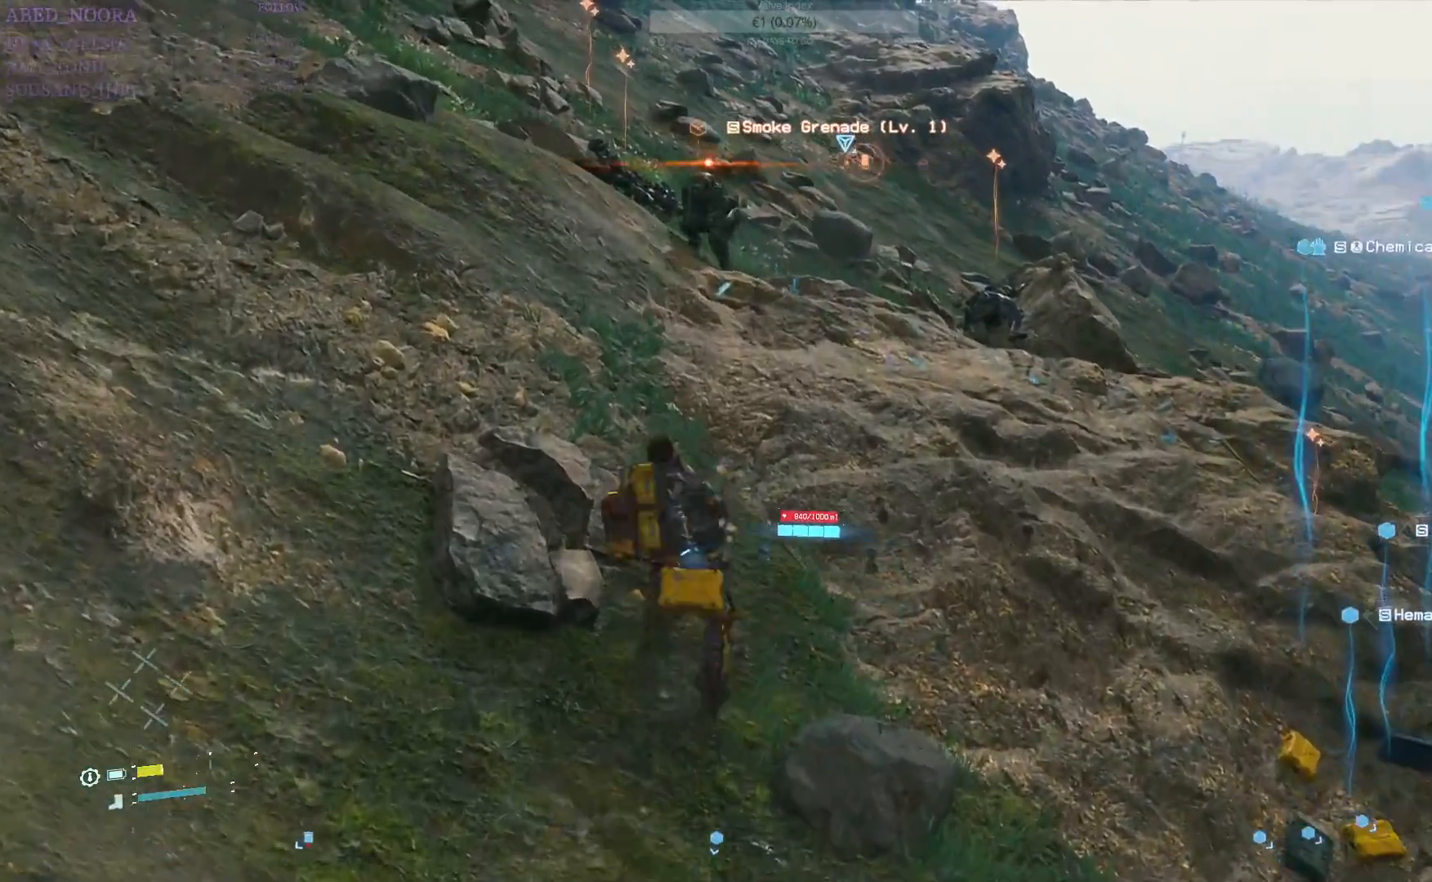
{"buttons": [], "left_stick": "up", "right_stick": "center", "events": []}
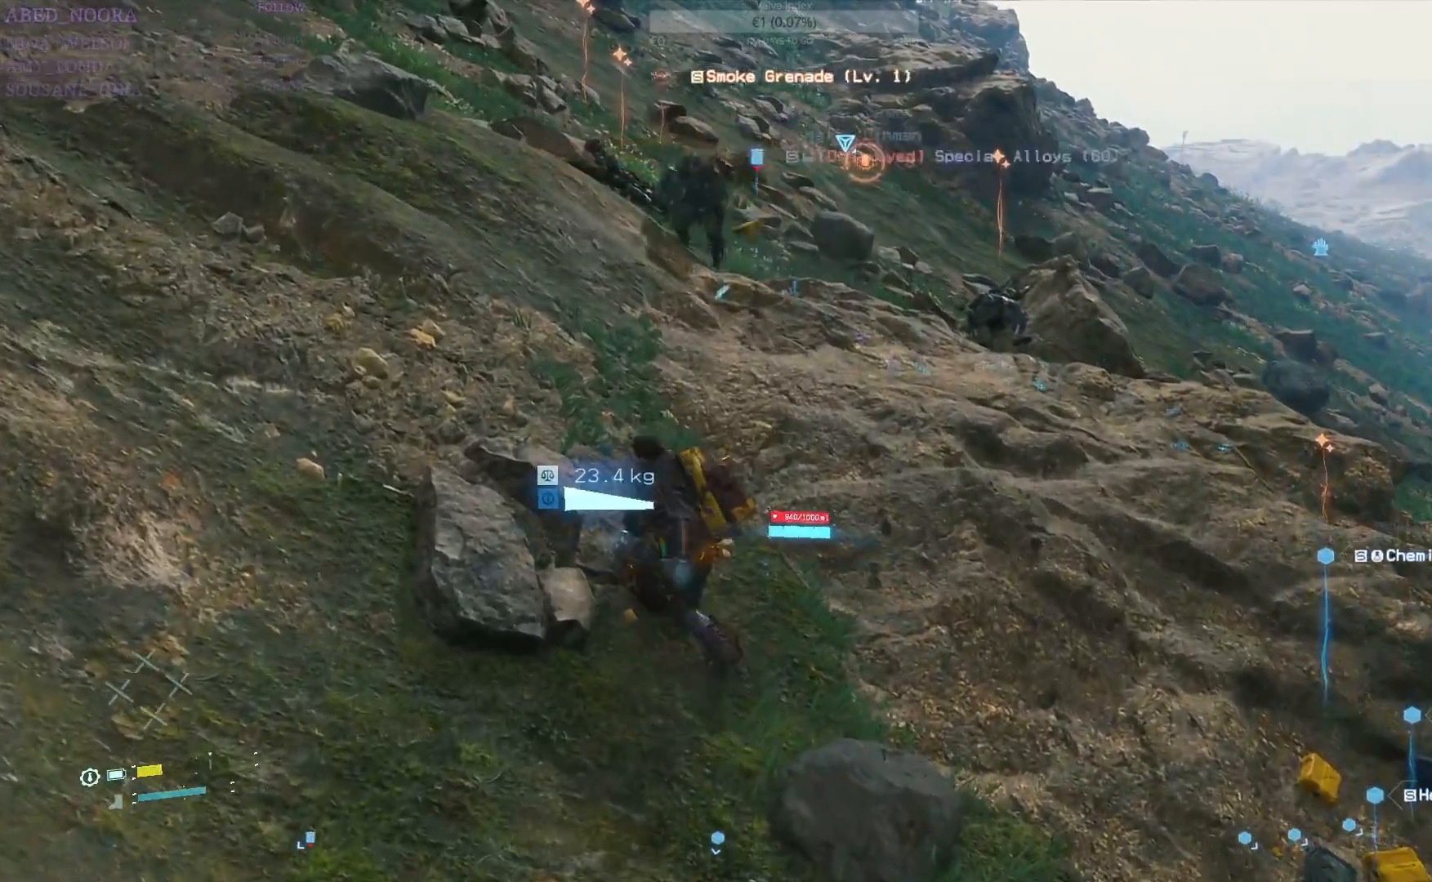
{"buttons": [], "left_stick": "up", "right_stick": "center", "events": []}
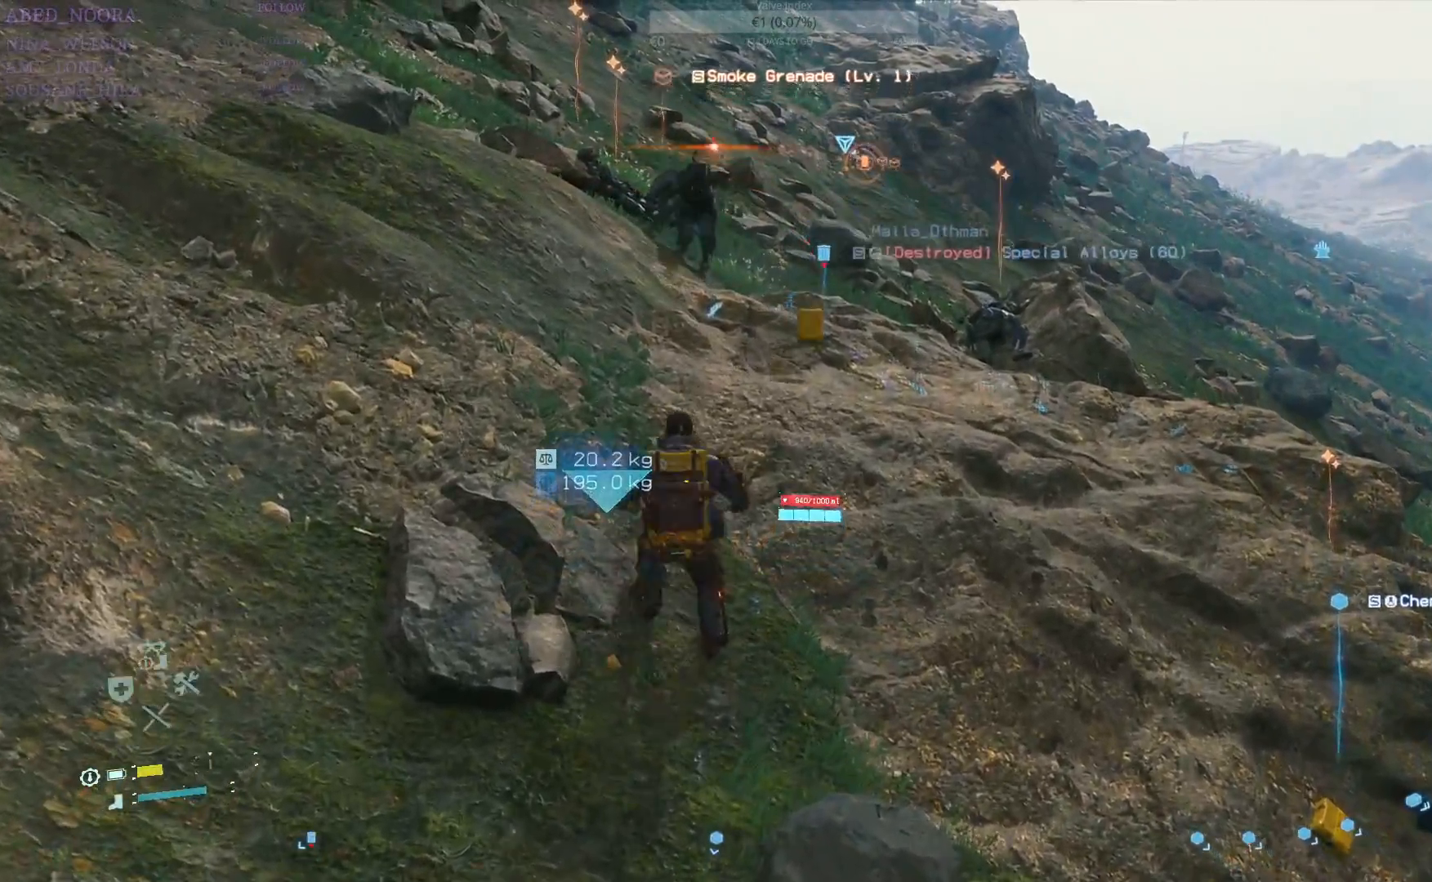
{"buttons": [], "left_stick": "up", "right_stick": "center", "events": []}
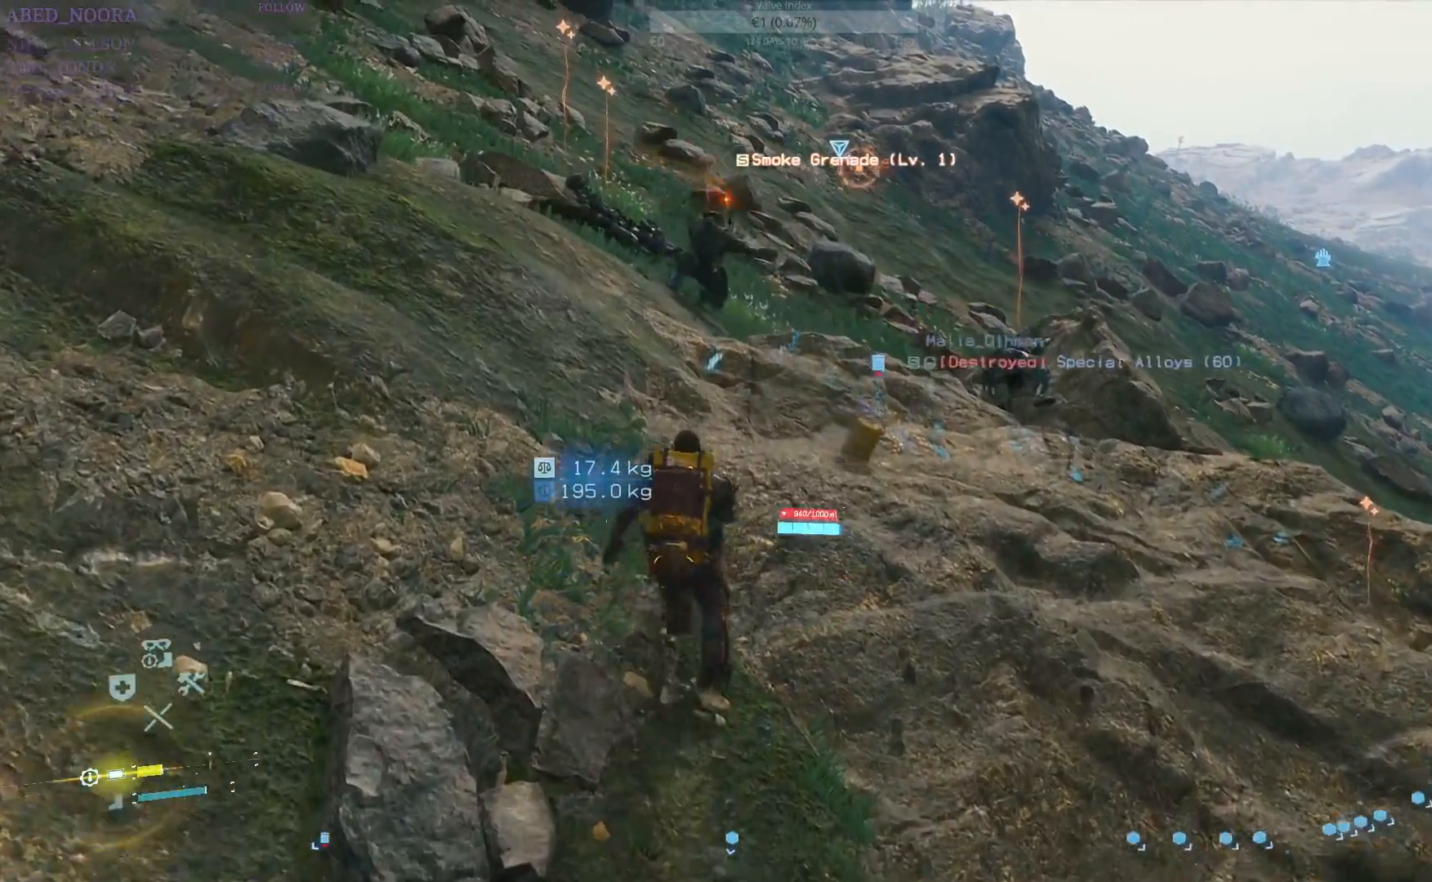
{"buttons": [], "left_stick": "up", "right_stick": "center", "events": [[100, "L3", "down"], [217, "L3", "up"]]}
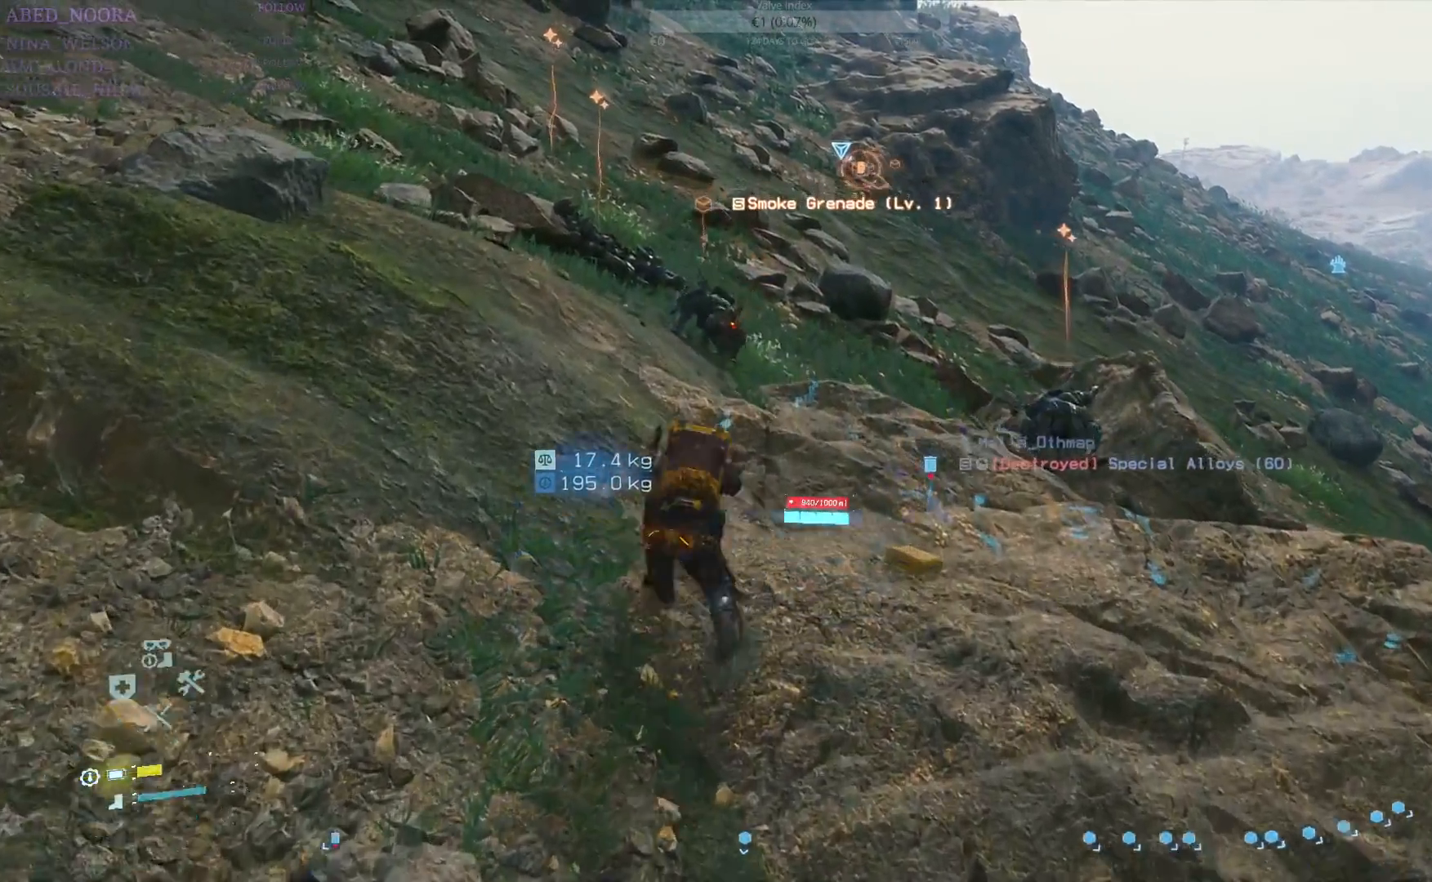
{"buttons": ["SQUARE"], "left_stick": "up", "right_stick": "center", "events": [[283, "SQUARE", "down"], [367, "SQUARE", "up"], [467, "SQUARE", "down"]]}
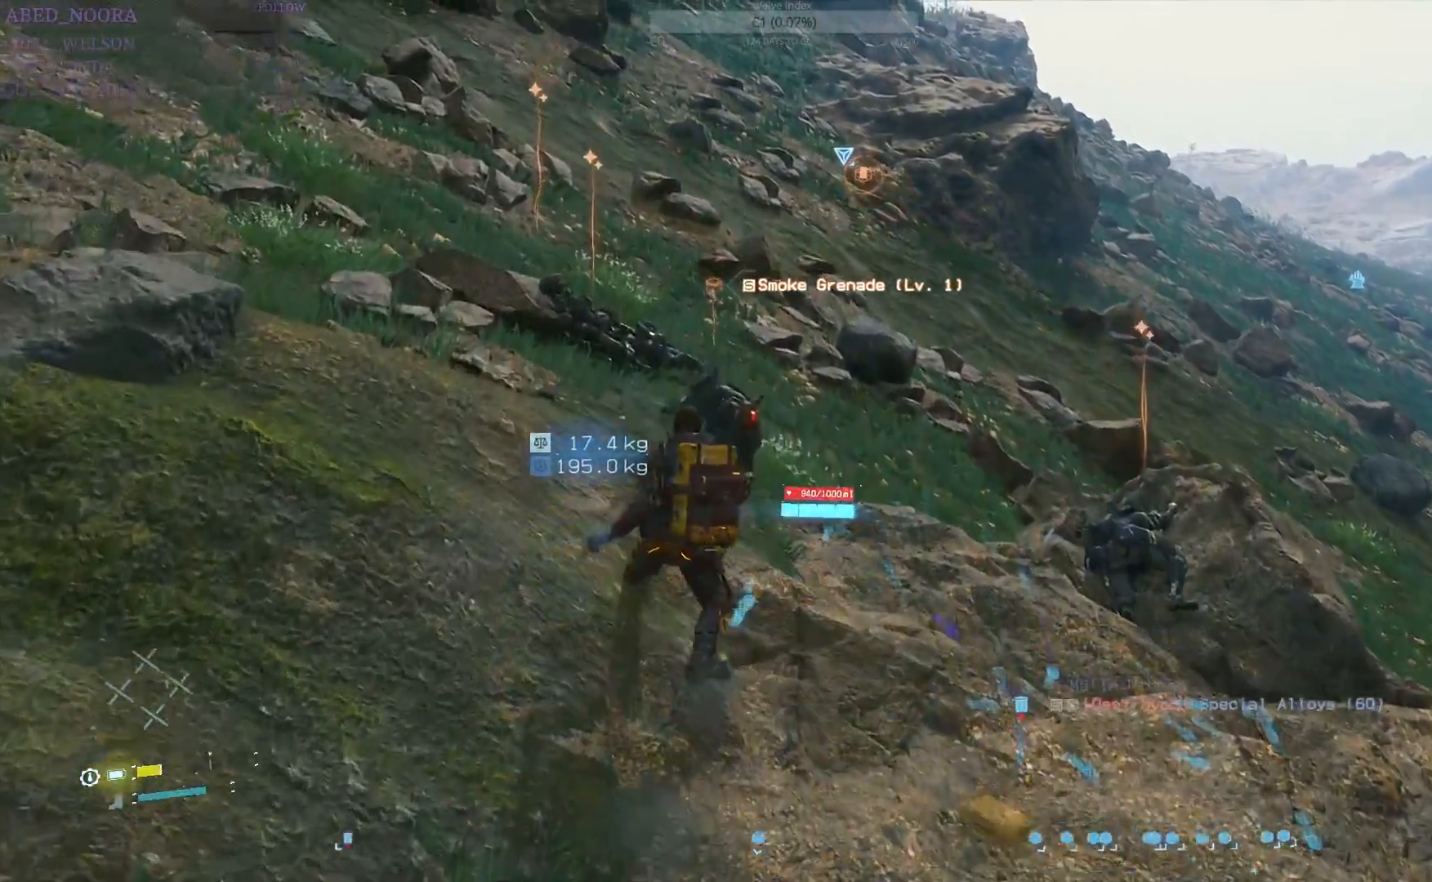
{"buttons": [], "left_stick": "up", "right_stick": "center", "events": [[33, "SQUARE", "up"], [100, "SQUARE", "down"], [183, "SQUARE", "up"], [267, "SQUARE", "down"], [350, "SQUARE", "up"], [417, "SQUARE", "down"], [500, "SQUARE", "up"]]}
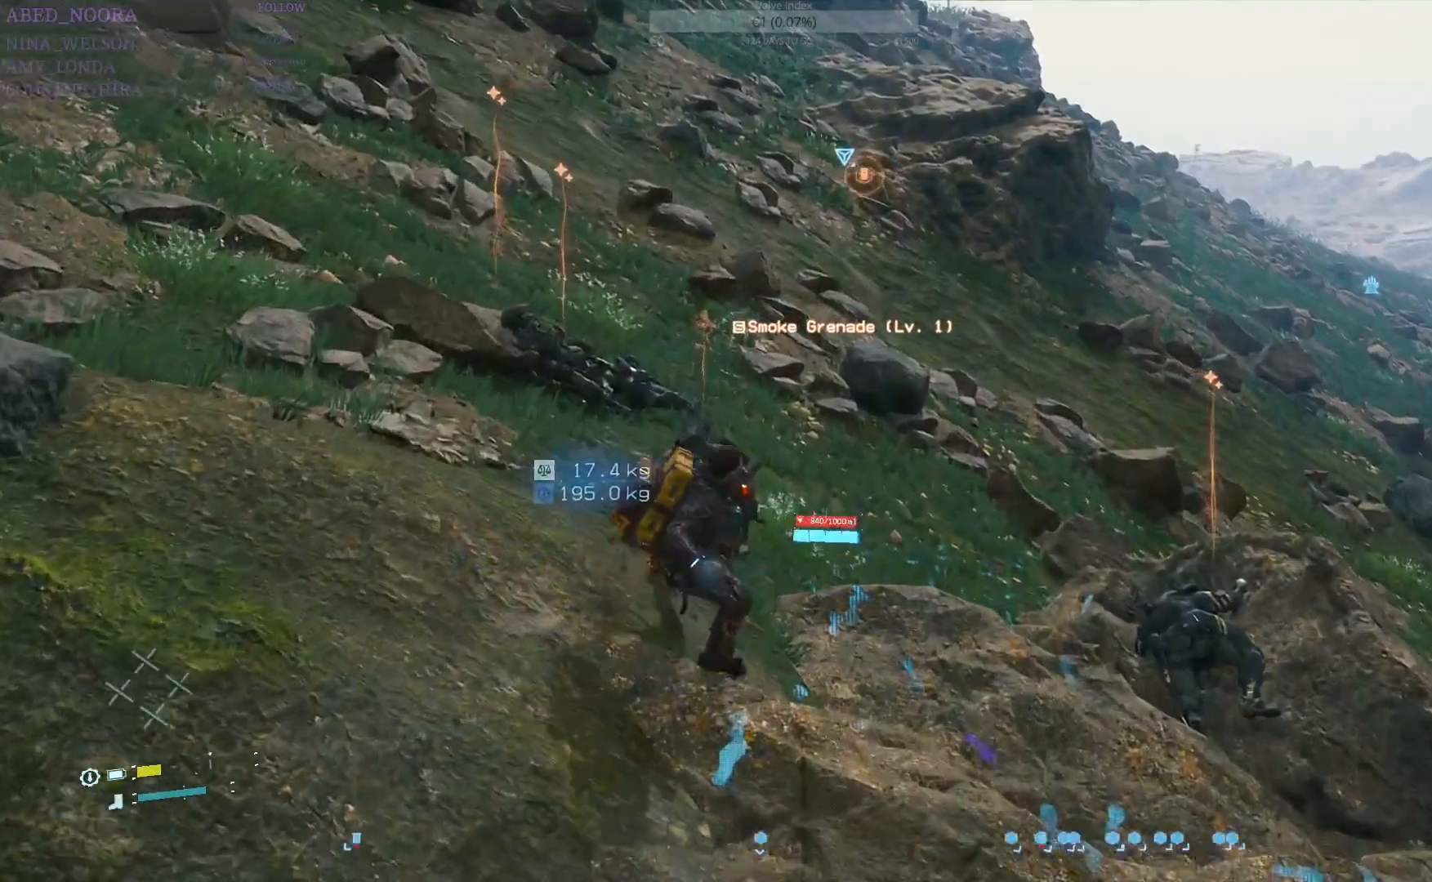
{"buttons": [], "left_stick": "up", "right_stick": "center", "events": [[67, "SQUARE", "down"], [167, "SQUARE", "up"], [217, "SQUARE", "down"], [317, "SQUARE", "up"], [367, "SQUARE", "down"], [467, "SQUARE", "up"]]}
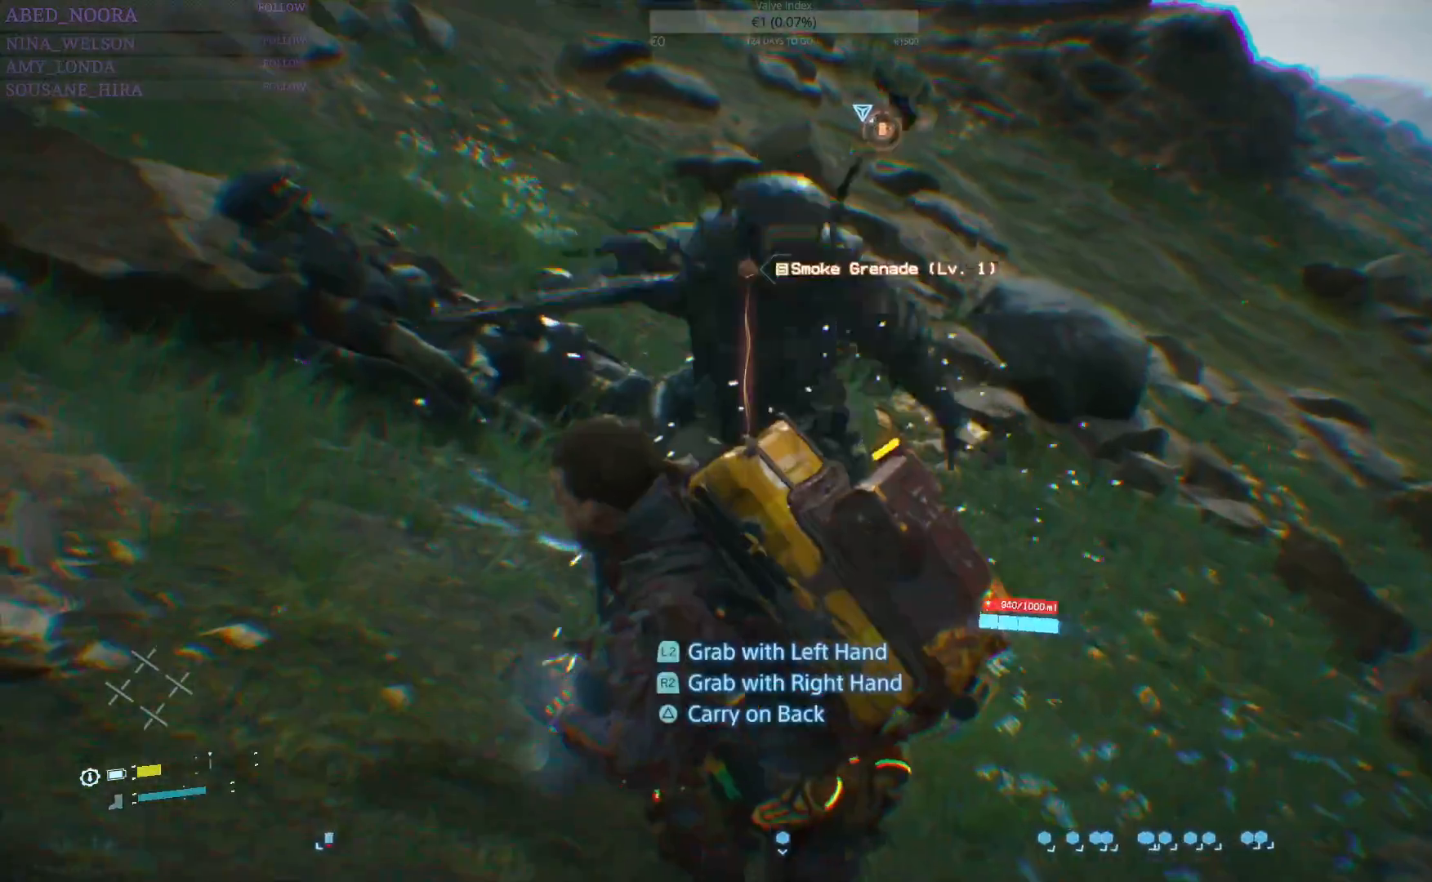
{"buttons": ["R2"], "left_stick": "up", "right_stick": "center", "events": [[50, "SQUARE", "down"], [100, "SQUARE", "up"], [400, "R2", "down"]]}
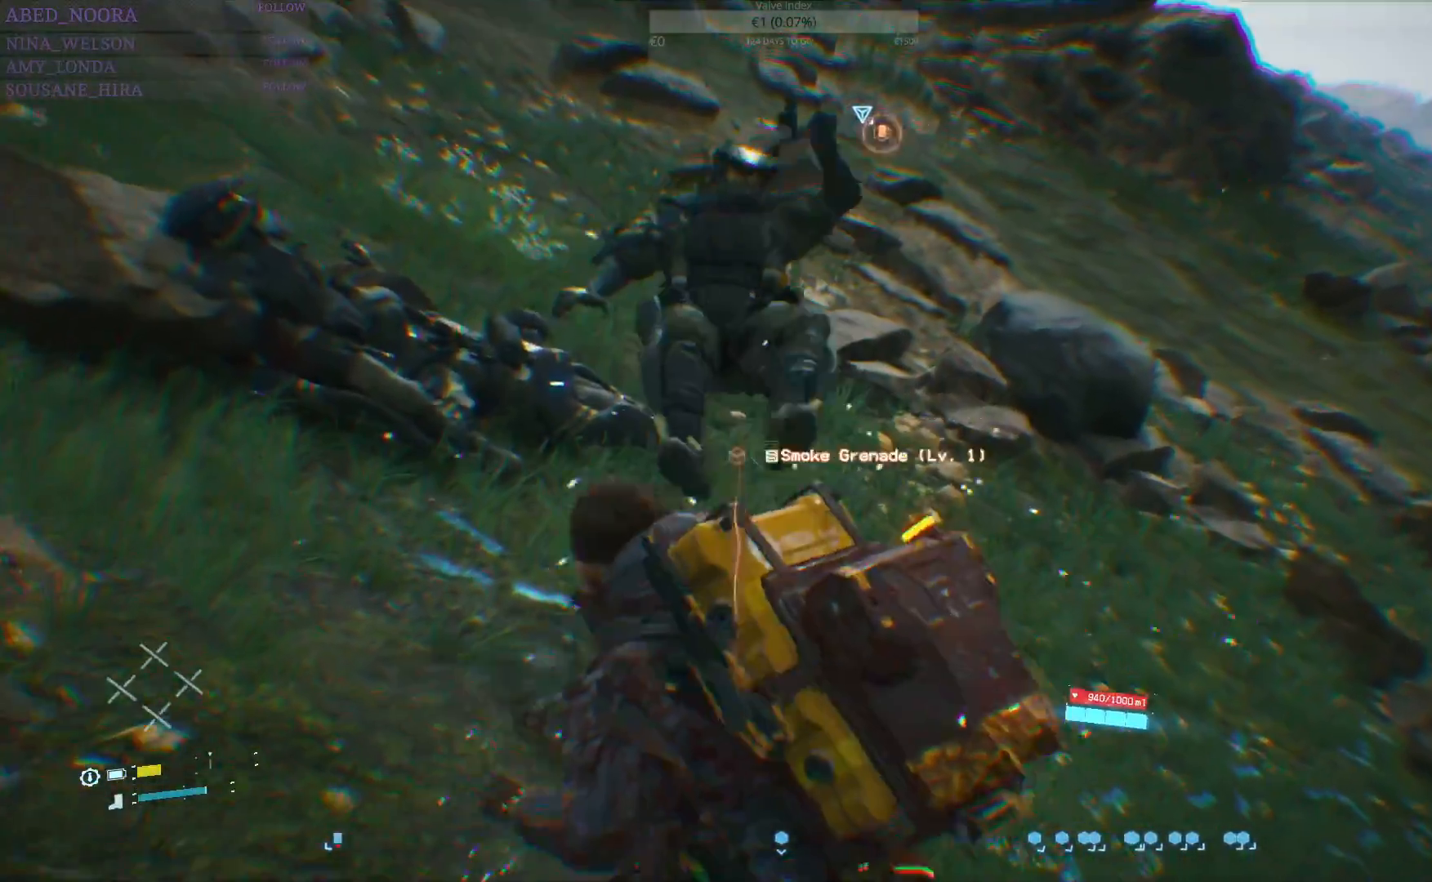
{"buttons": ["R2"], "left_stick": "up", "right_stick": "center", "events": [[300, "right_stick", "right"], [500, "right_stick", "center"]]}
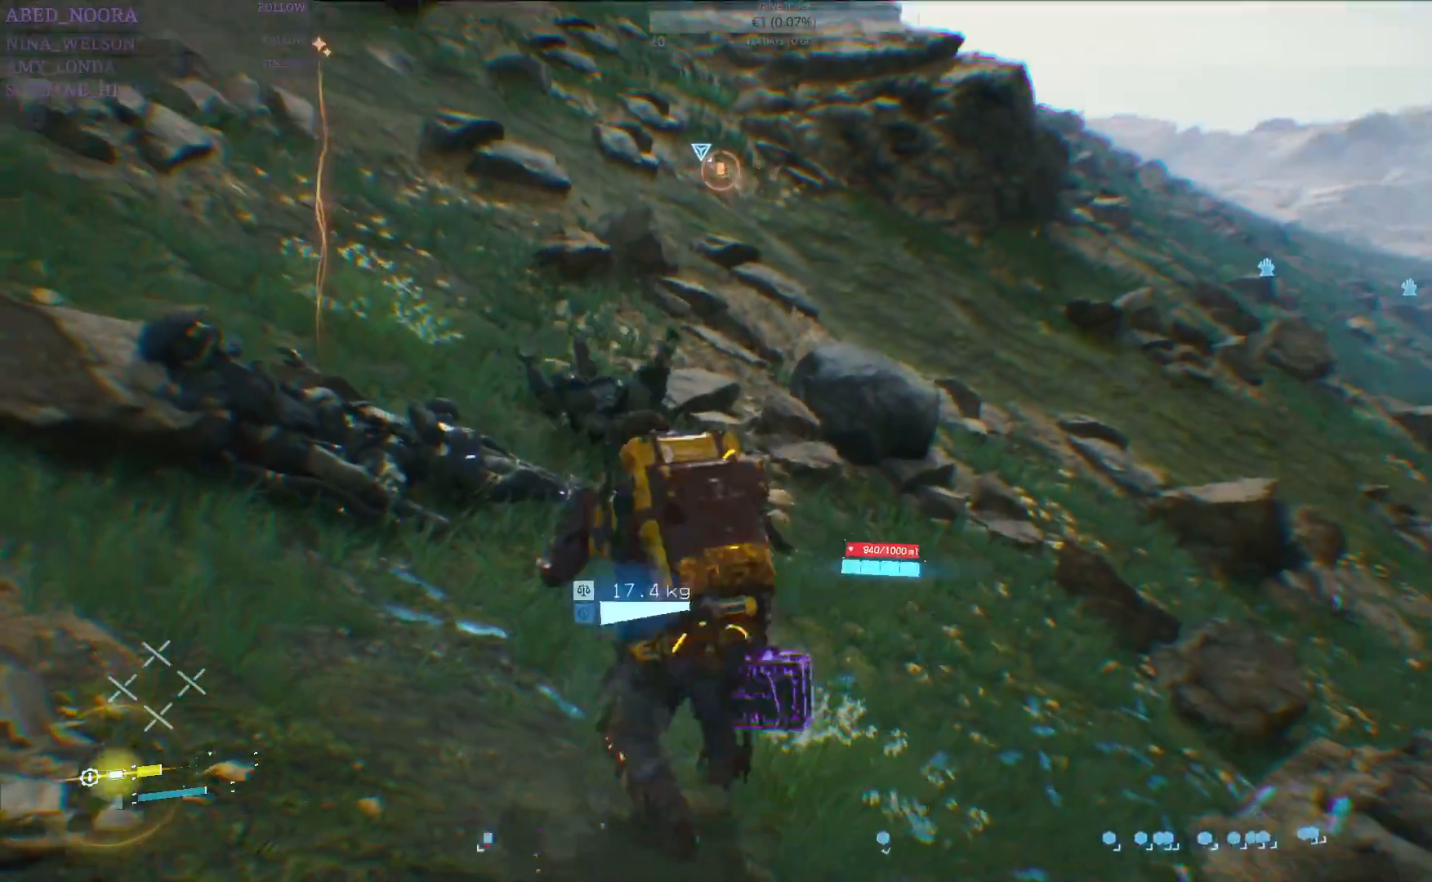
{"buttons": ["R2"], "left_stick": "up", "right_stick": "up", "events": [[217, "left_stick", "center"], [217, "right_stick", "up"], [400, "left_stick", "up"]]}